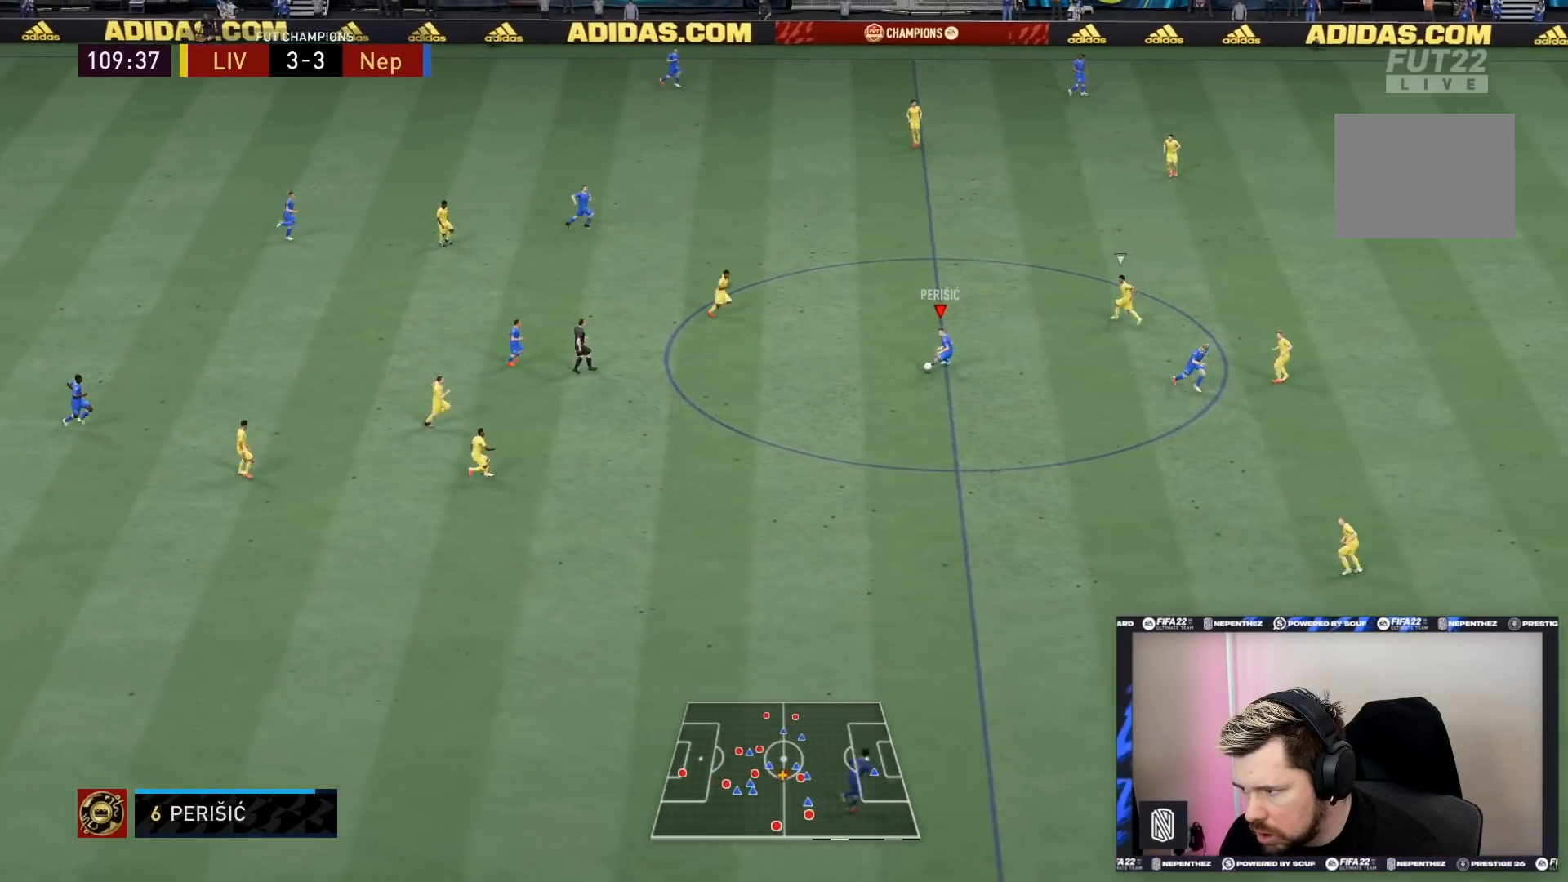
Gameplay with a controller (PlayStation layout); each line is a JSON object with the inputs held at the frame after it. "events" lists button and stick changes between this image and that frame as [ms after this image, input, new state], when the widget could be followed in between. Not read: L3 R3.
{"buttons": [], "left_stick": "down-right", "right_stick": "center", "events": [[200, "left_stick", "down-right"]]}
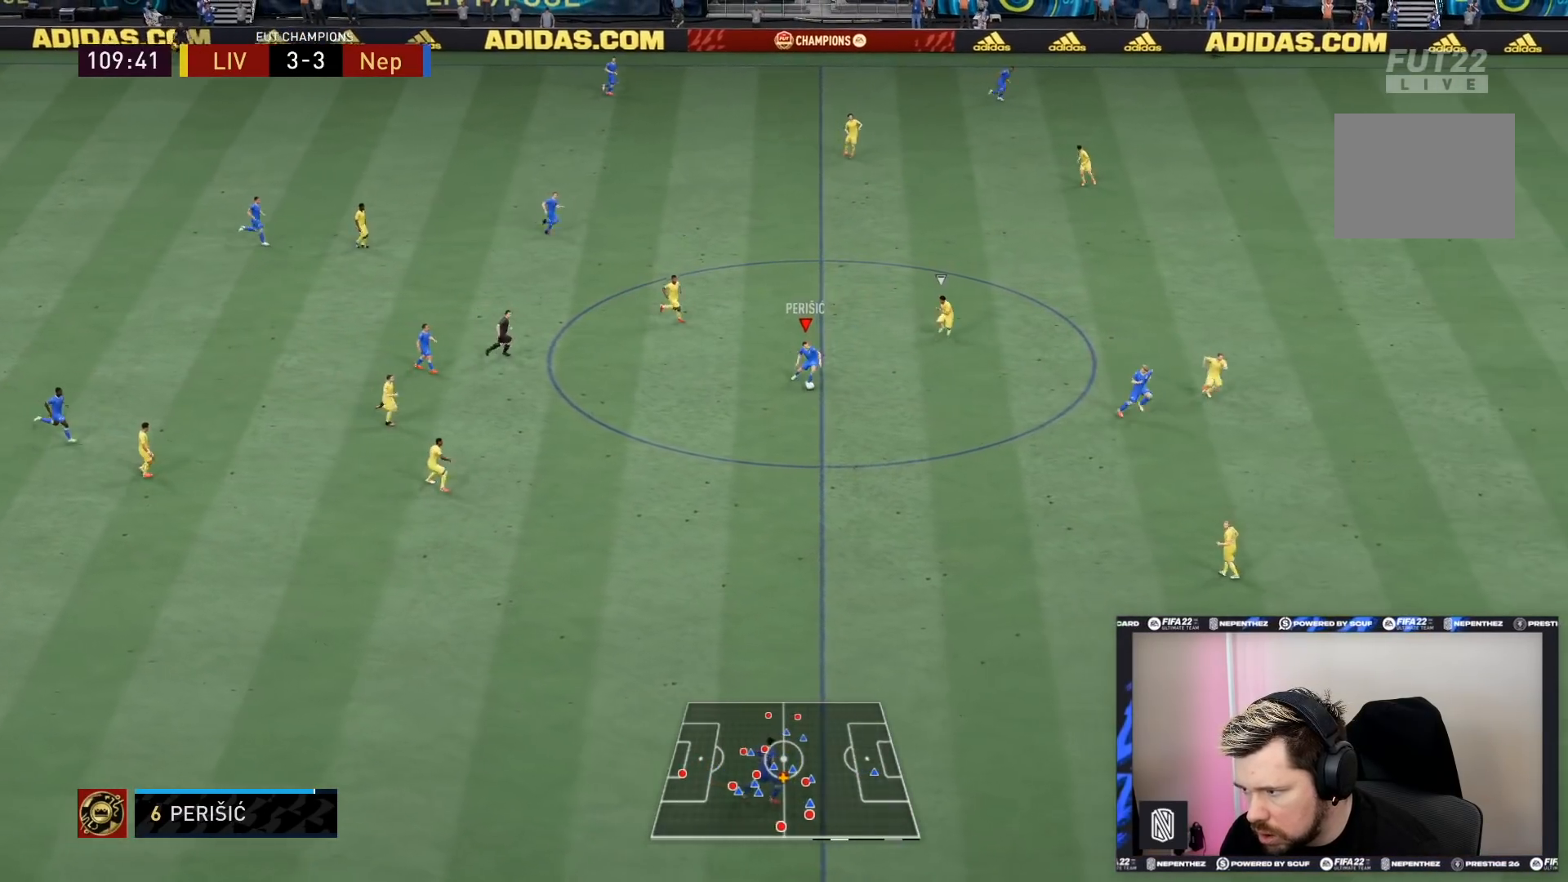
{"buttons": ["R2"], "left_stick": "down-right", "right_stick": "center", "events": [[134, "TRIANGLE", "down"], [234, "TRIANGLE", "up"], [334, "R2", "down"]]}
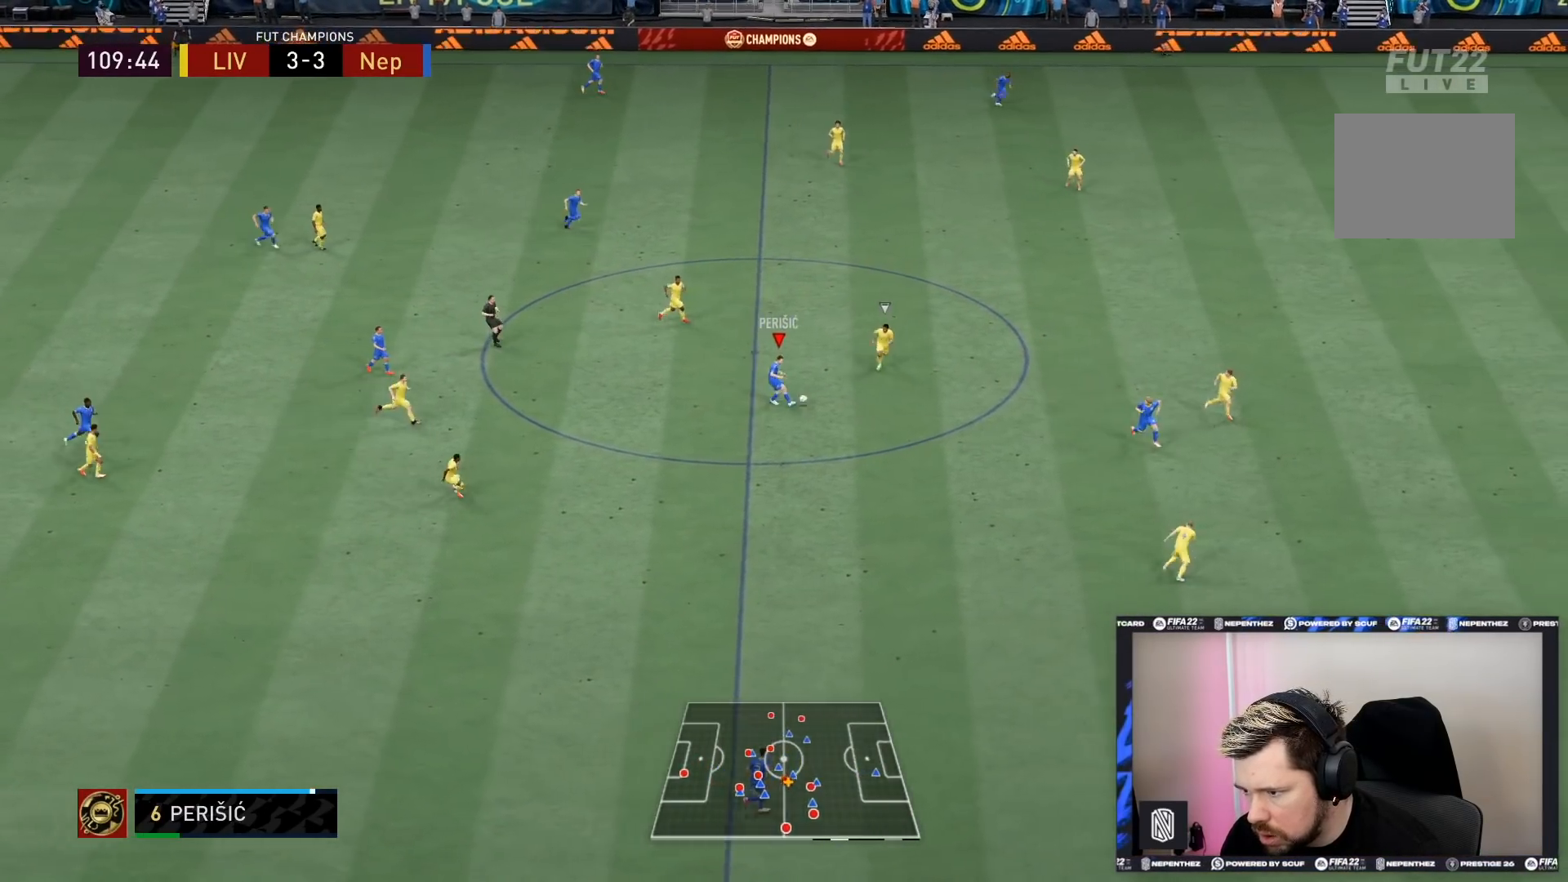
{"buttons": ["R2"], "left_stick": "down-right", "right_stick": "center", "events": []}
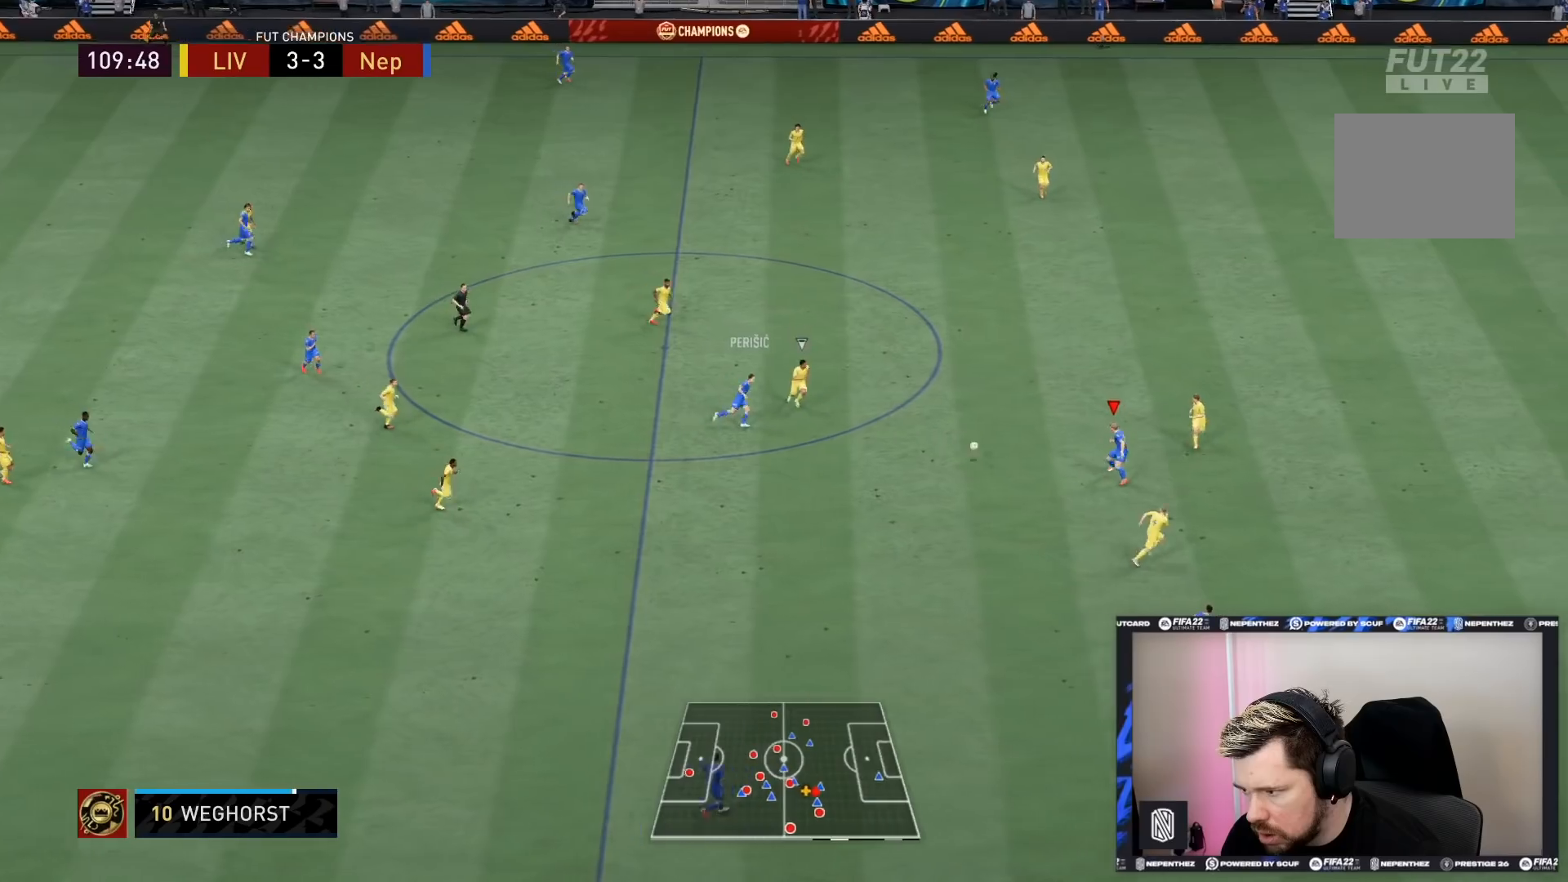
{"buttons": [], "left_stick": "down-left", "right_stick": "center", "events": [[67, "R2", "up"], [167, "left_stick", "down-left"]]}
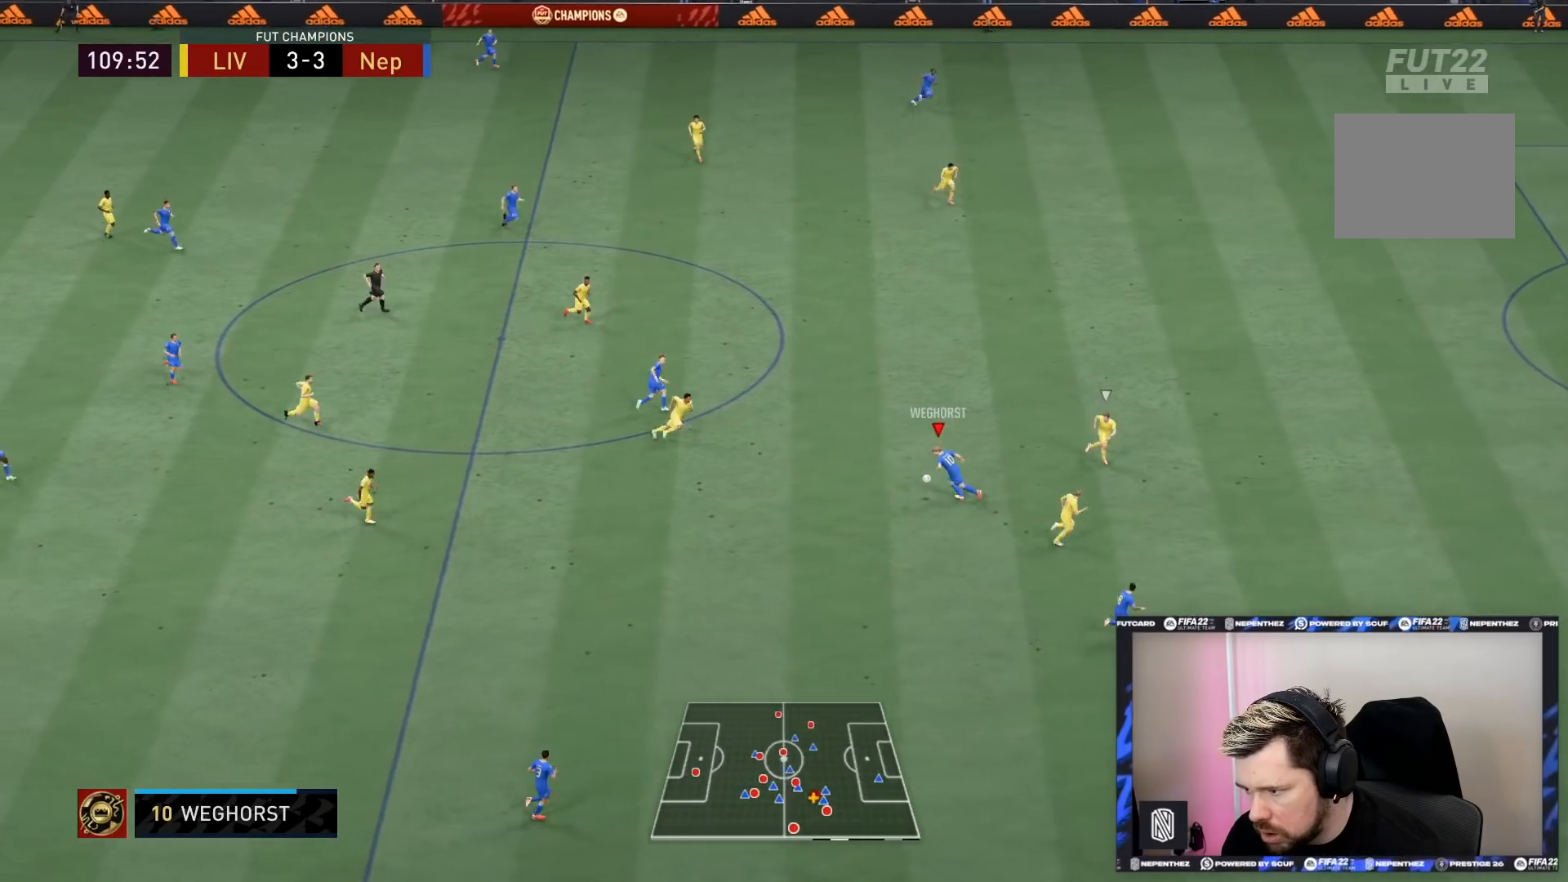
{"buttons": [], "left_stick": "down-right", "right_stick": "center", "events": [[66, "left_stick", "down"], [167, "left_stick", "down-right"]]}
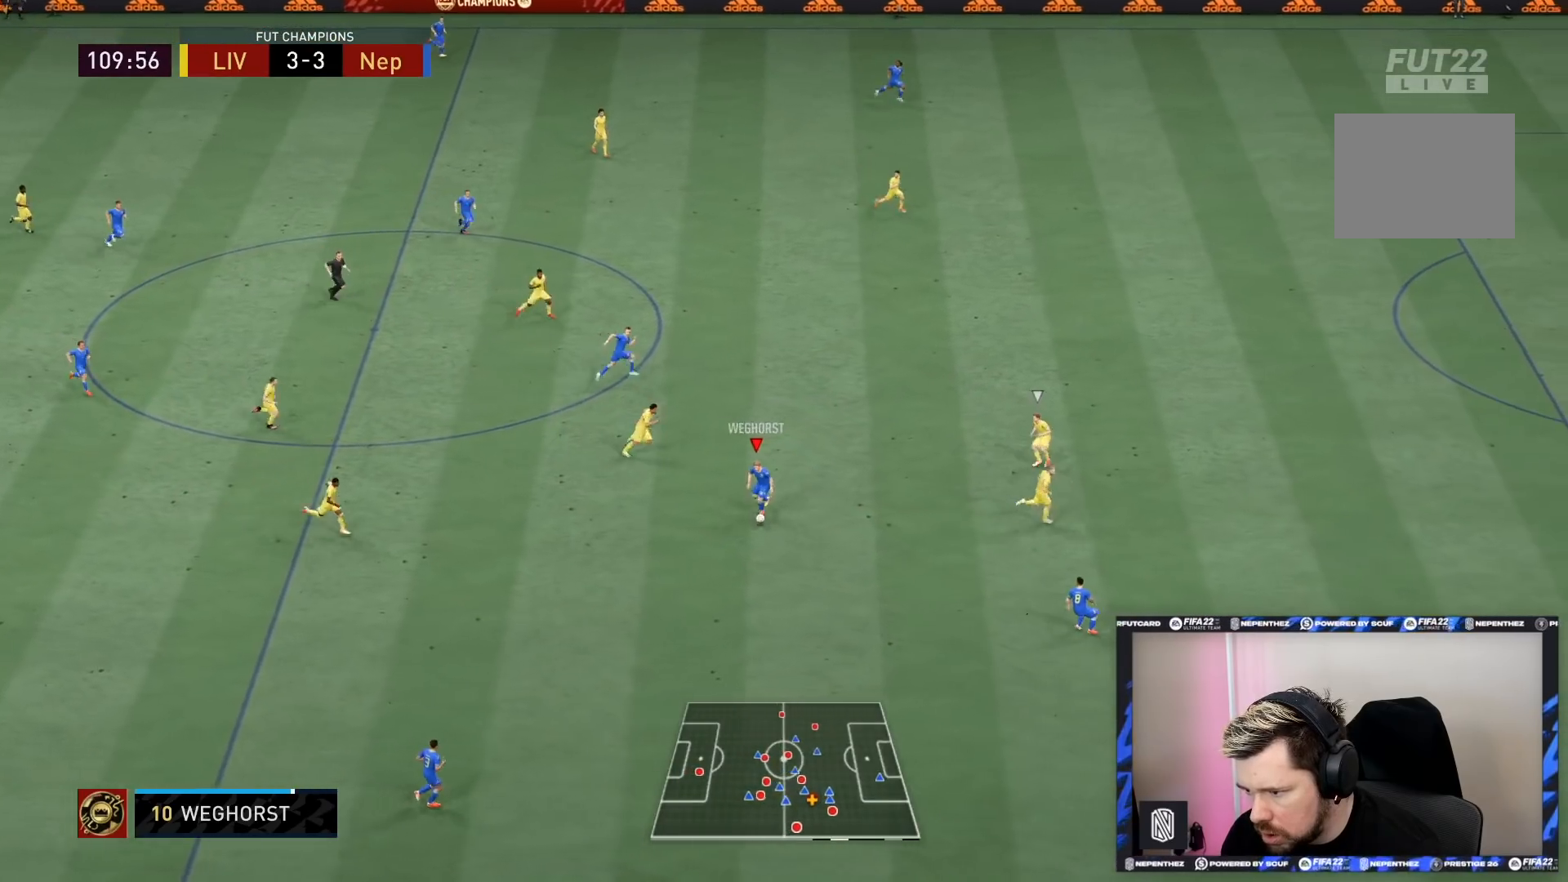
{"buttons": [], "left_stick": "right", "right_stick": "center", "events": [[34, "L1", "down"], [34, "left_stick", "right"], [100, "L1", "up"]]}
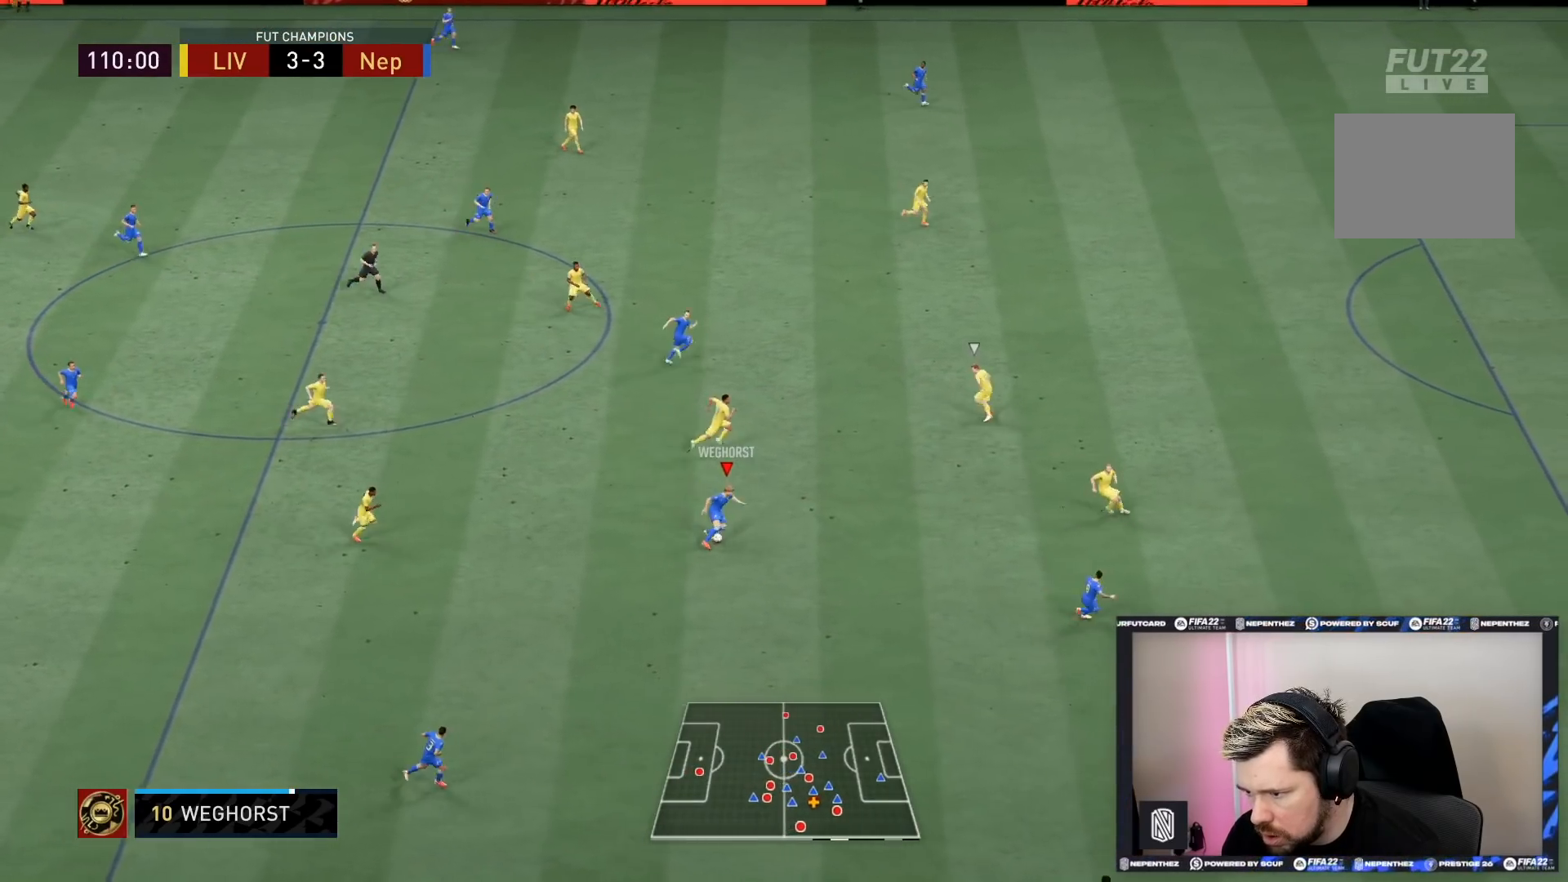
{"buttons": [], "left_stick": "right", "right_stick": "down", "events": [[167, "right_stick", "down"]]}
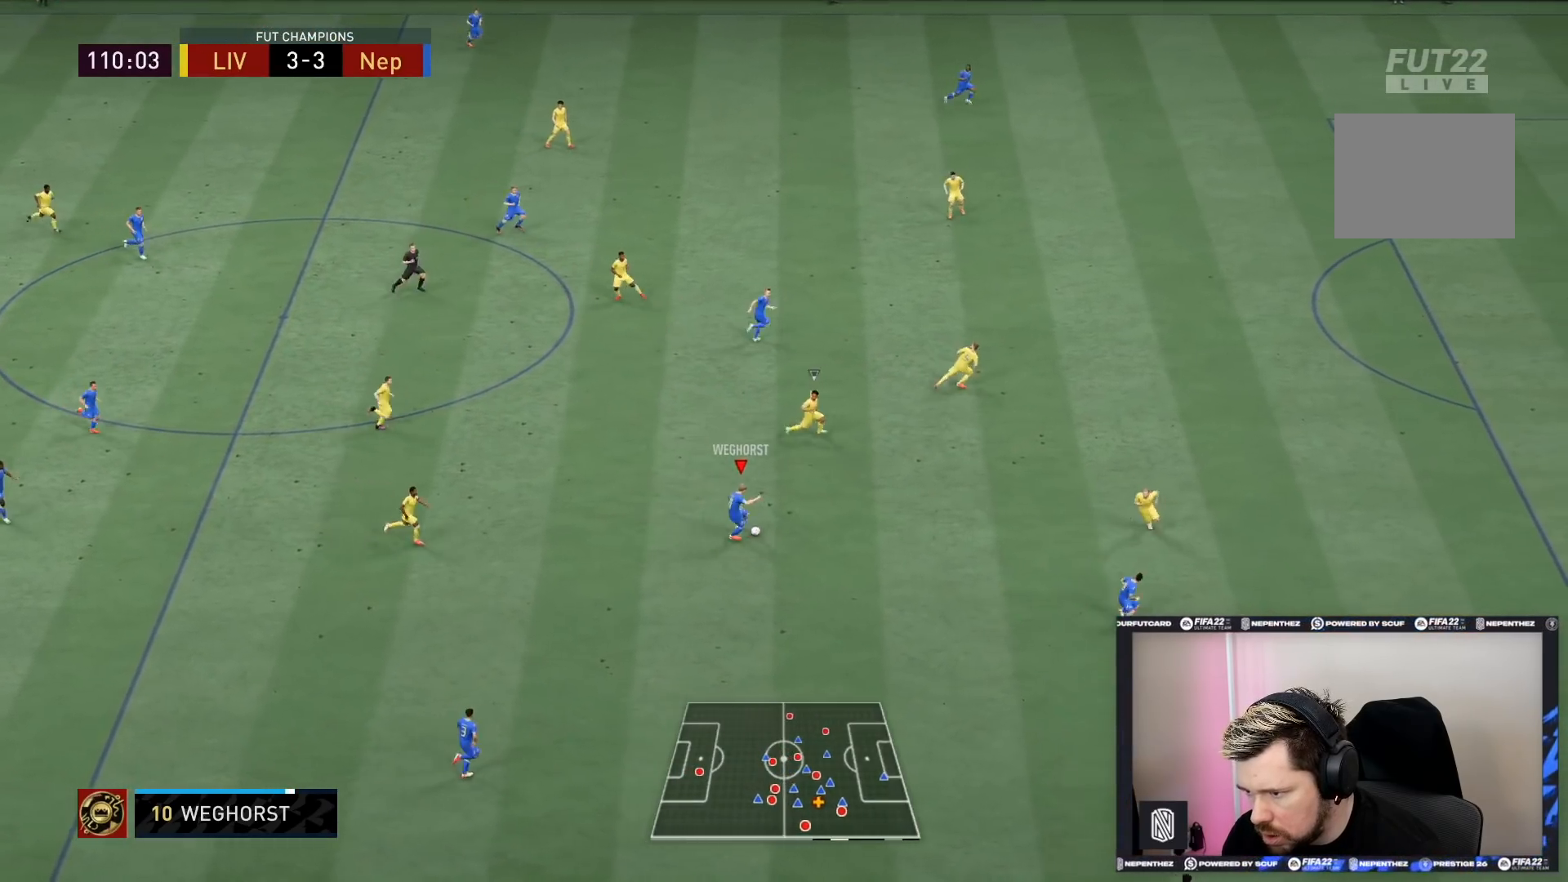
{"buttons": [], "left_stick": "right", "right_stick": "center", "events": [[34, "right_stick", "center"]]}
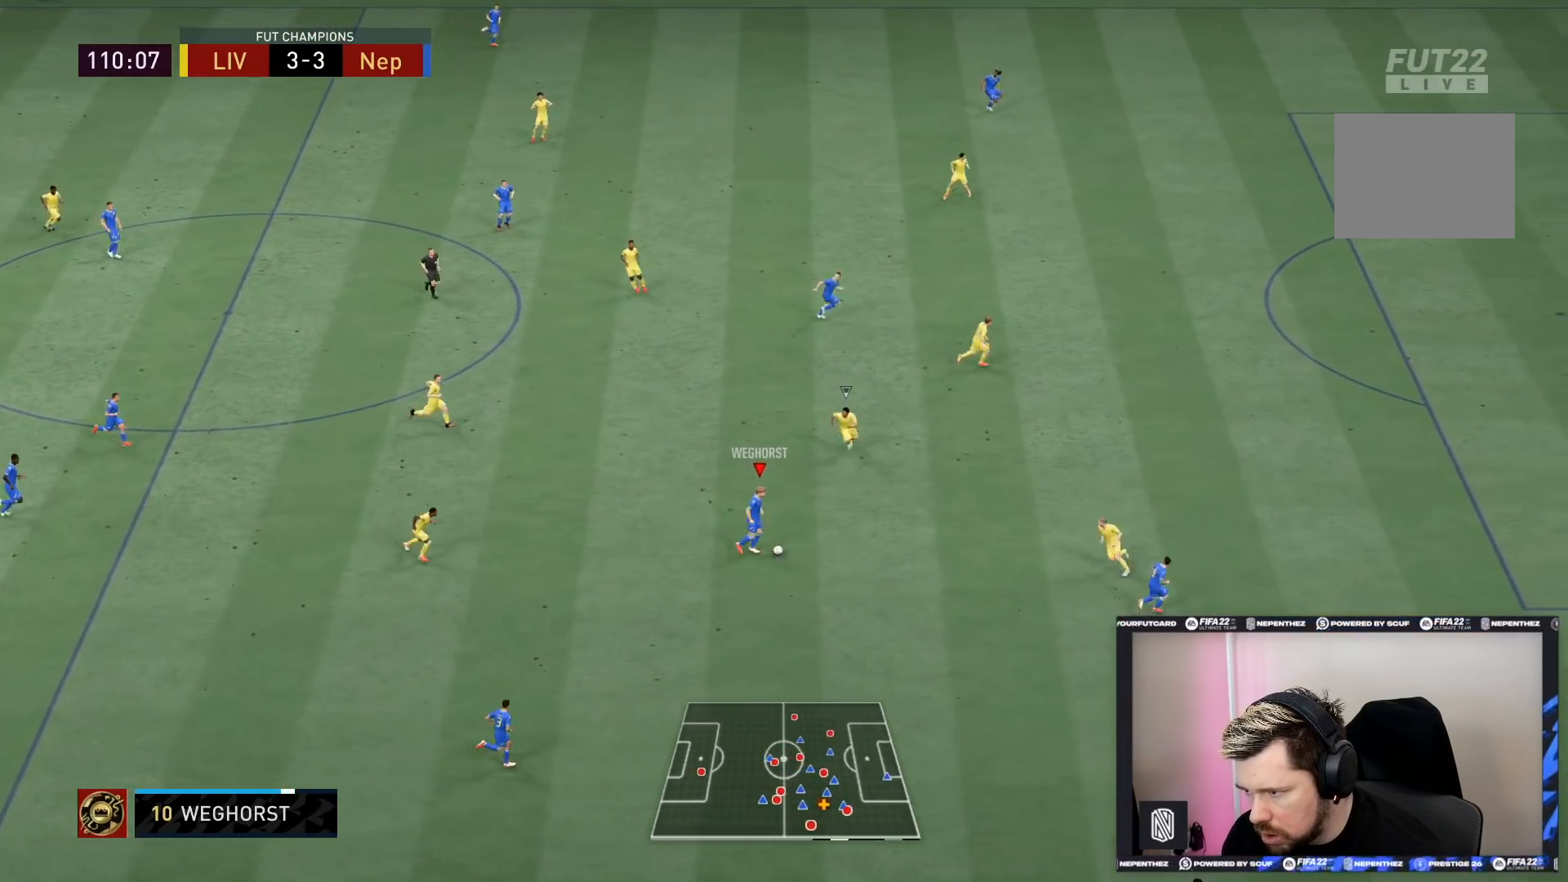
{"buttons": [], "left_stick": "up", "right_stick": "center", "events": [[300, "left_stick", "up-right"], [467, "left_stick", "up"]]}
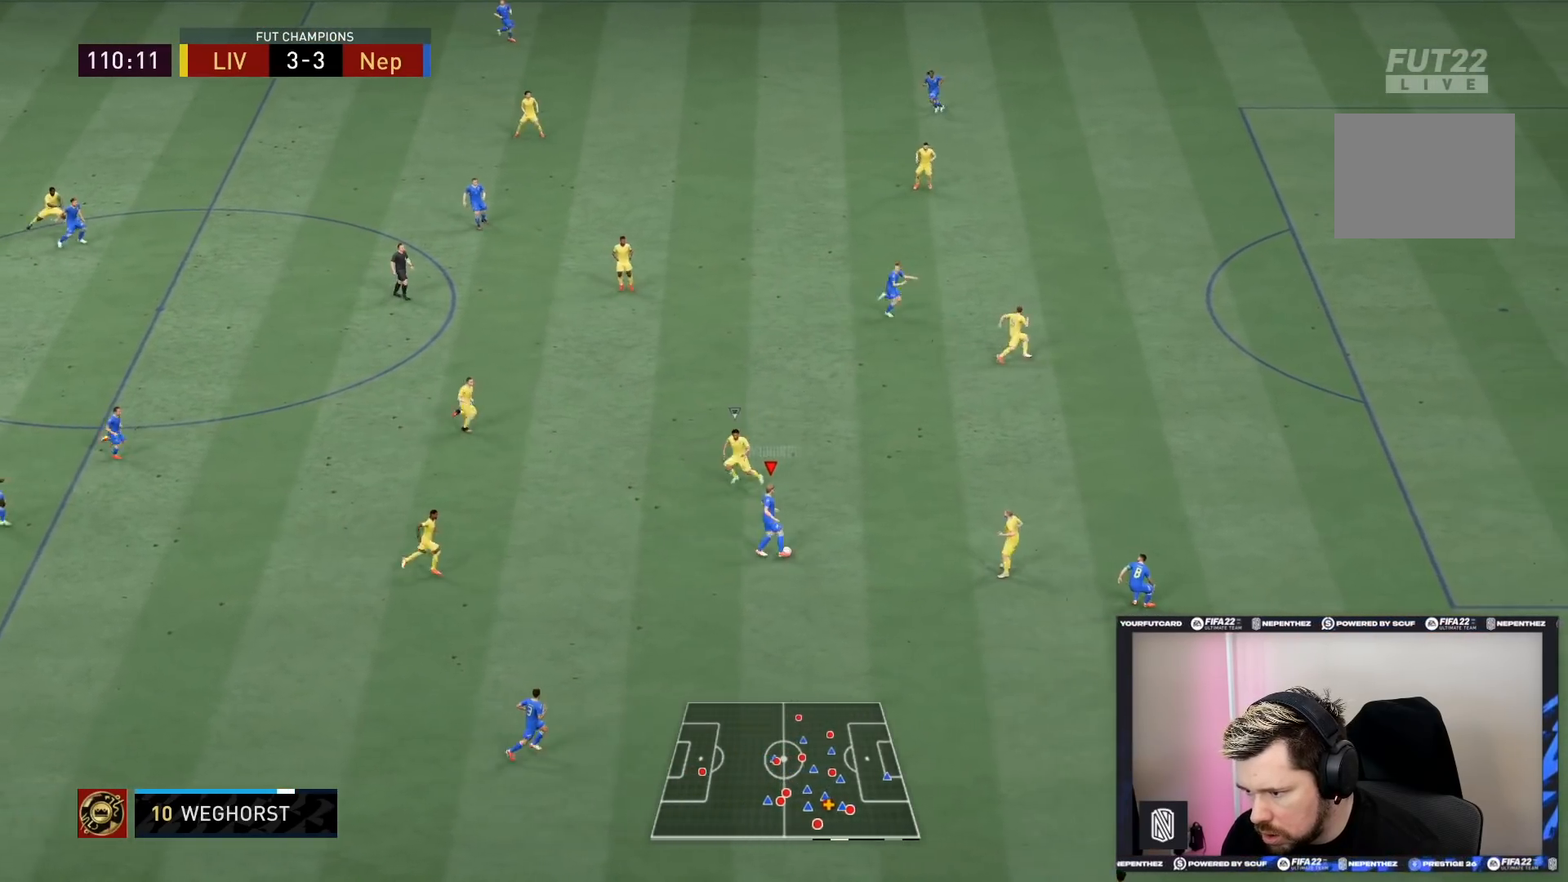
{"buttons": ["R2"], "left_stick": "up-right", "right_stick": "center", "events": [[134, "left_stick", "up-right"], [267, "R2", "down"]]}
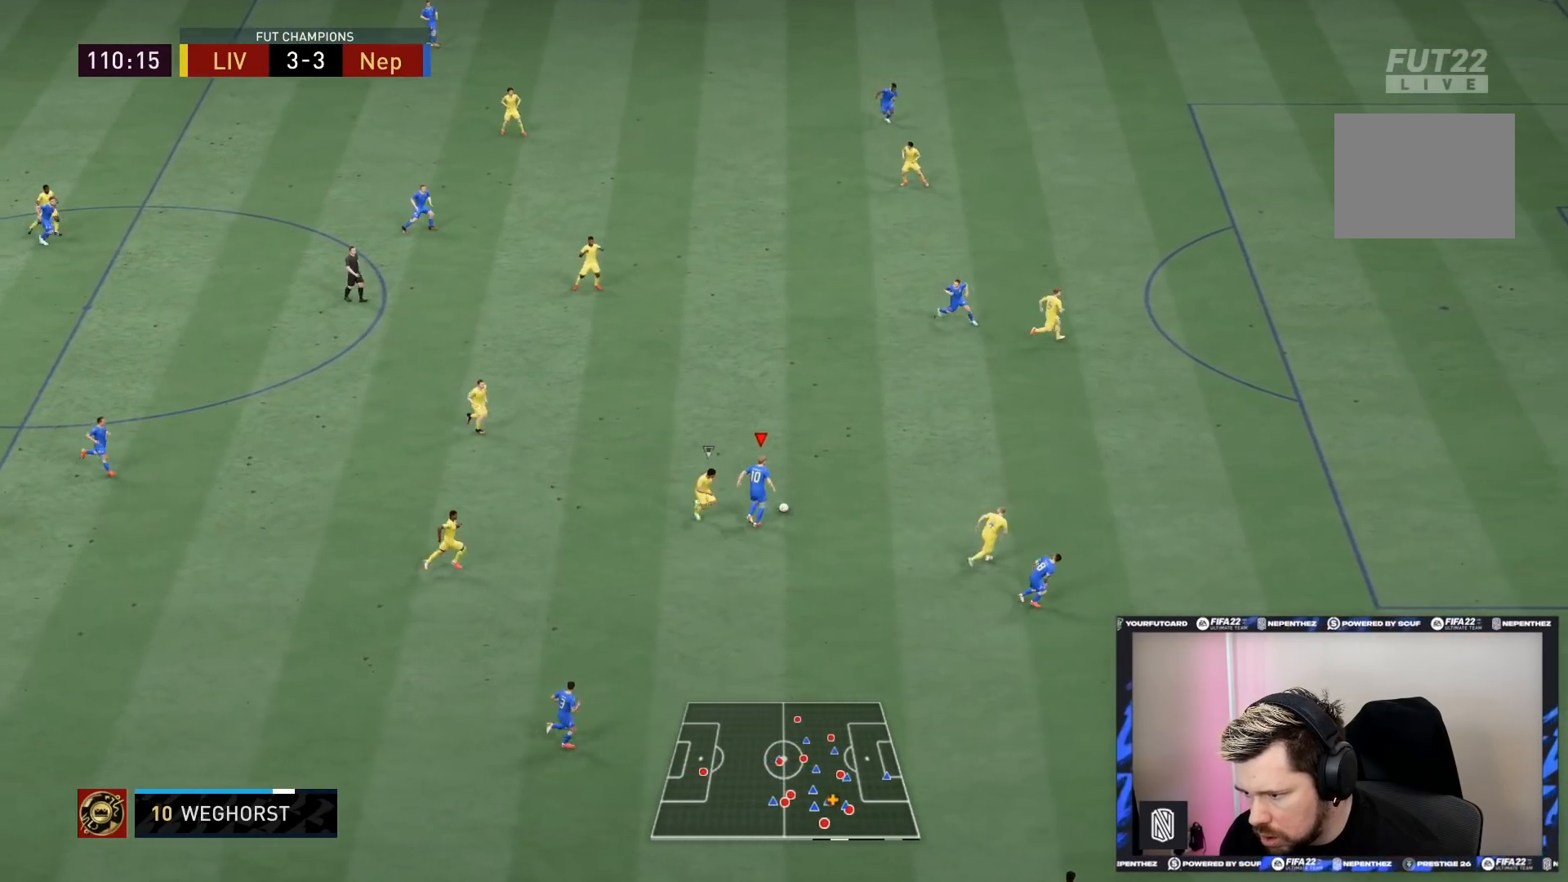
{"buttons": ["R2"], "left_stick": "up-right", "right_stick": "center", "events": []}
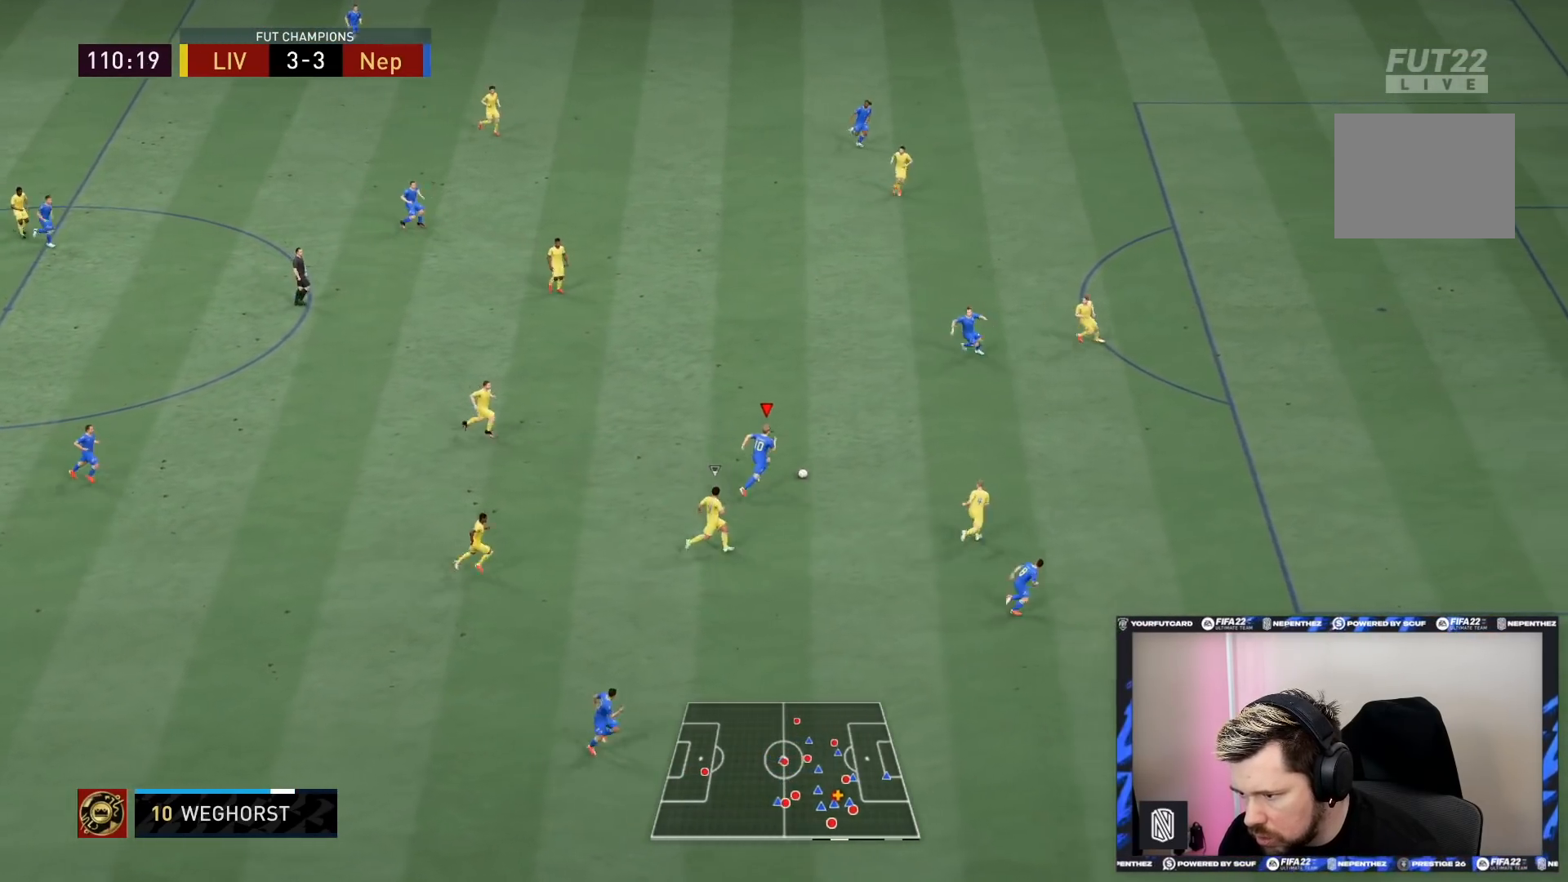
{"buttons": ["R2"], "left_stick": "up", "right_stick": "center", "events": [[467, "left_stick", "up"]]}
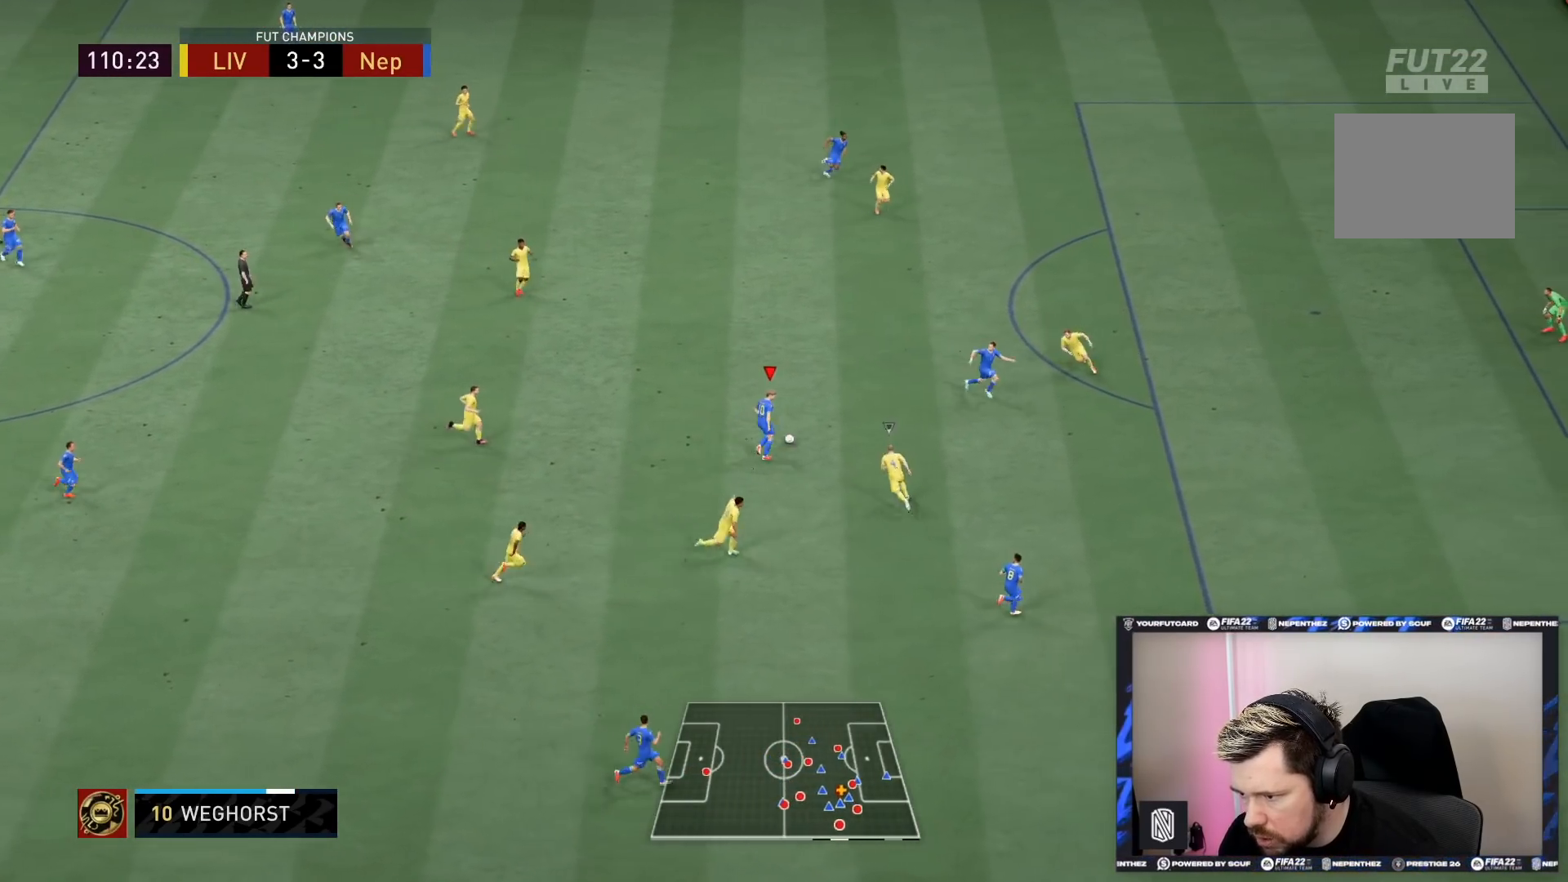
{"buttons": ["R2"], "left_stick": "up-right", "right_stick": "center", "events": [[200, "left_stick", "up-right"]]}
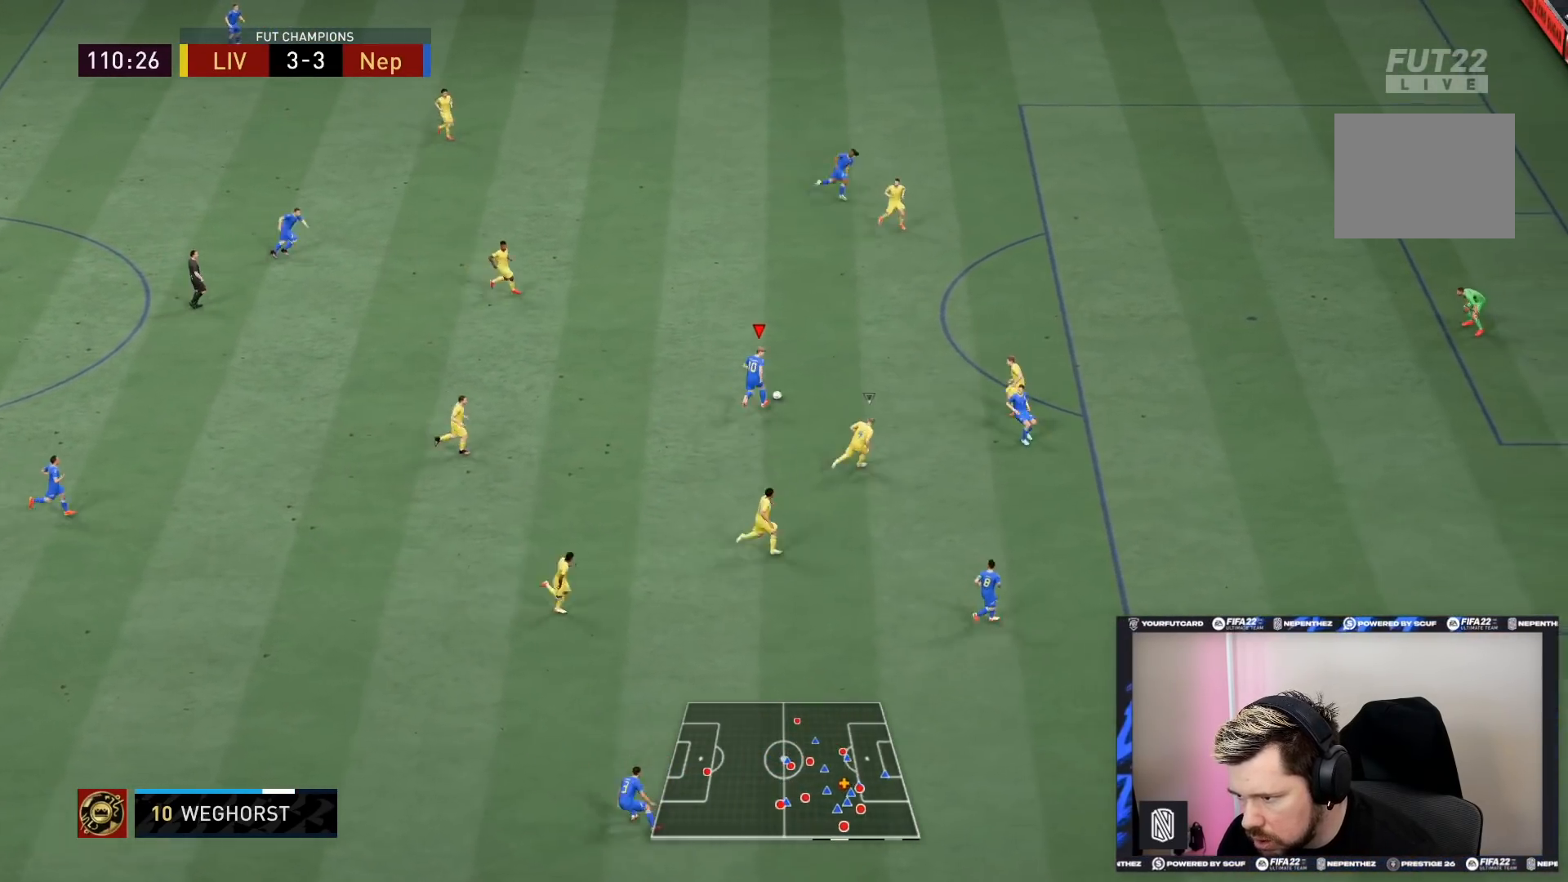
{"buttons": ["R2"], "left_stick": "up-right", "right_stick": "center", "events": []}
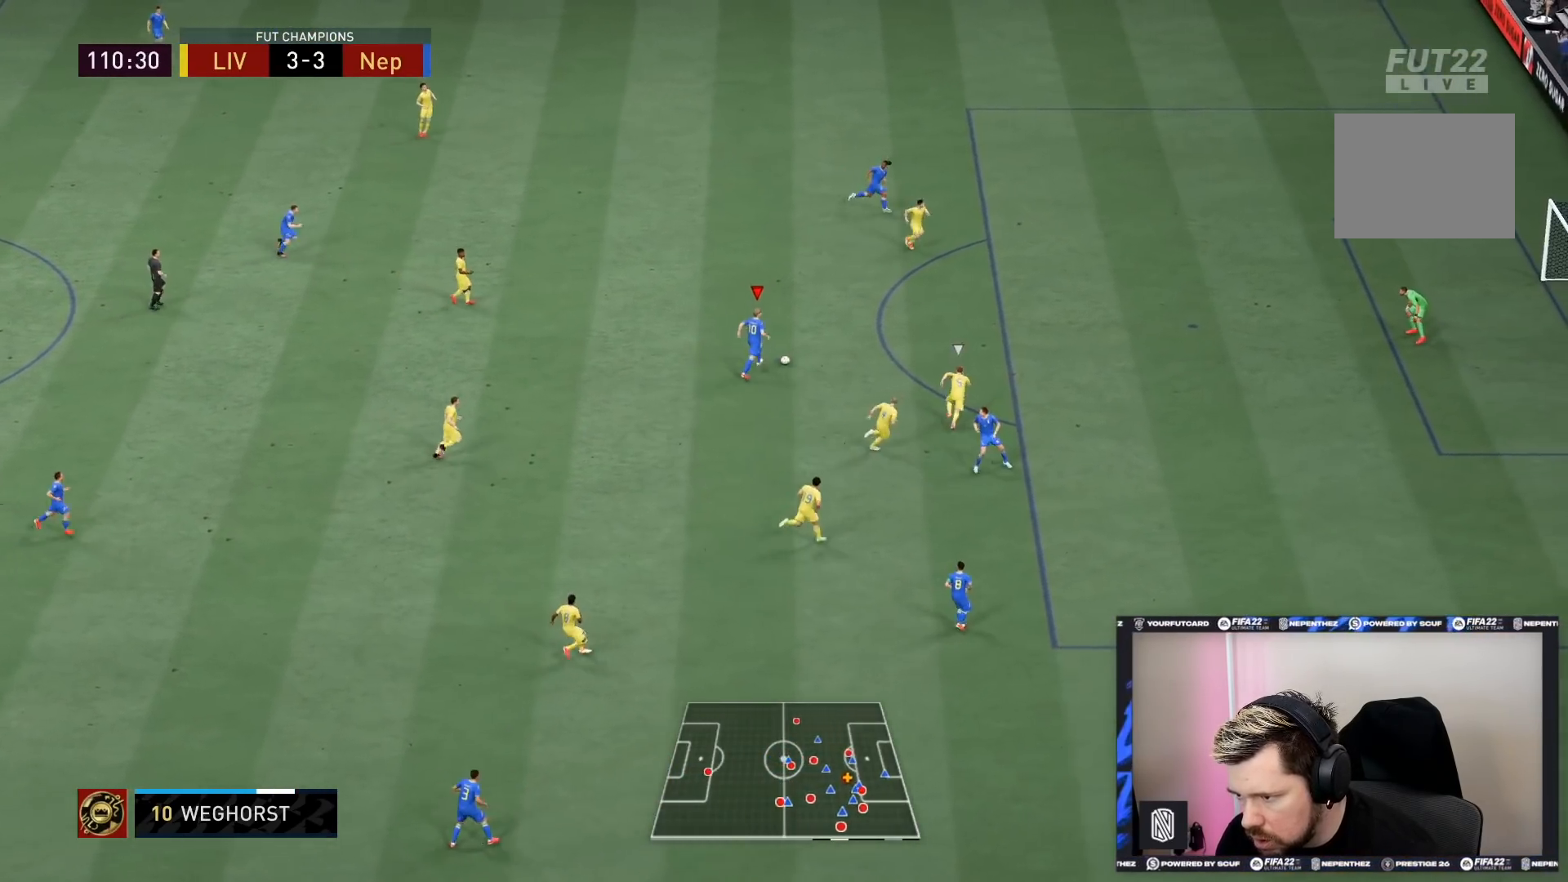
{"buttons": [], "left_stick": "up-right", "right_stick": "down-right", "events": [[200, "right_stick", "down-right"], [233, "R2", "up"]]}
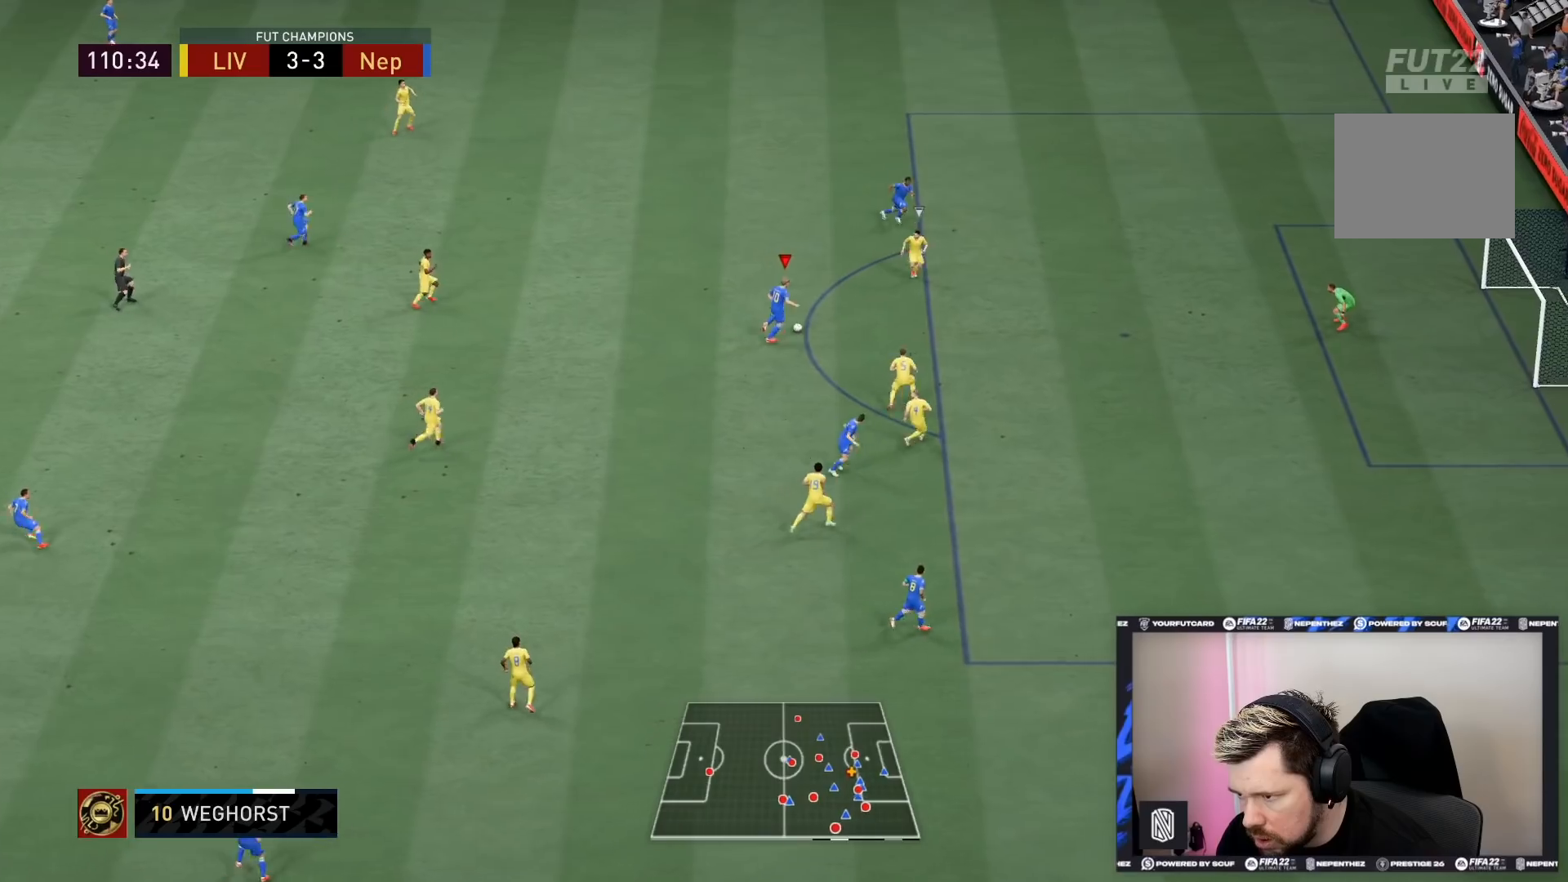
{"buttons": [], "left_stick": "down-right", "right_stick": "center", "events": [[134, "left_stick", "right"], [167, "right_stick", "center"], [234, "left_stick", "down-right"]]}
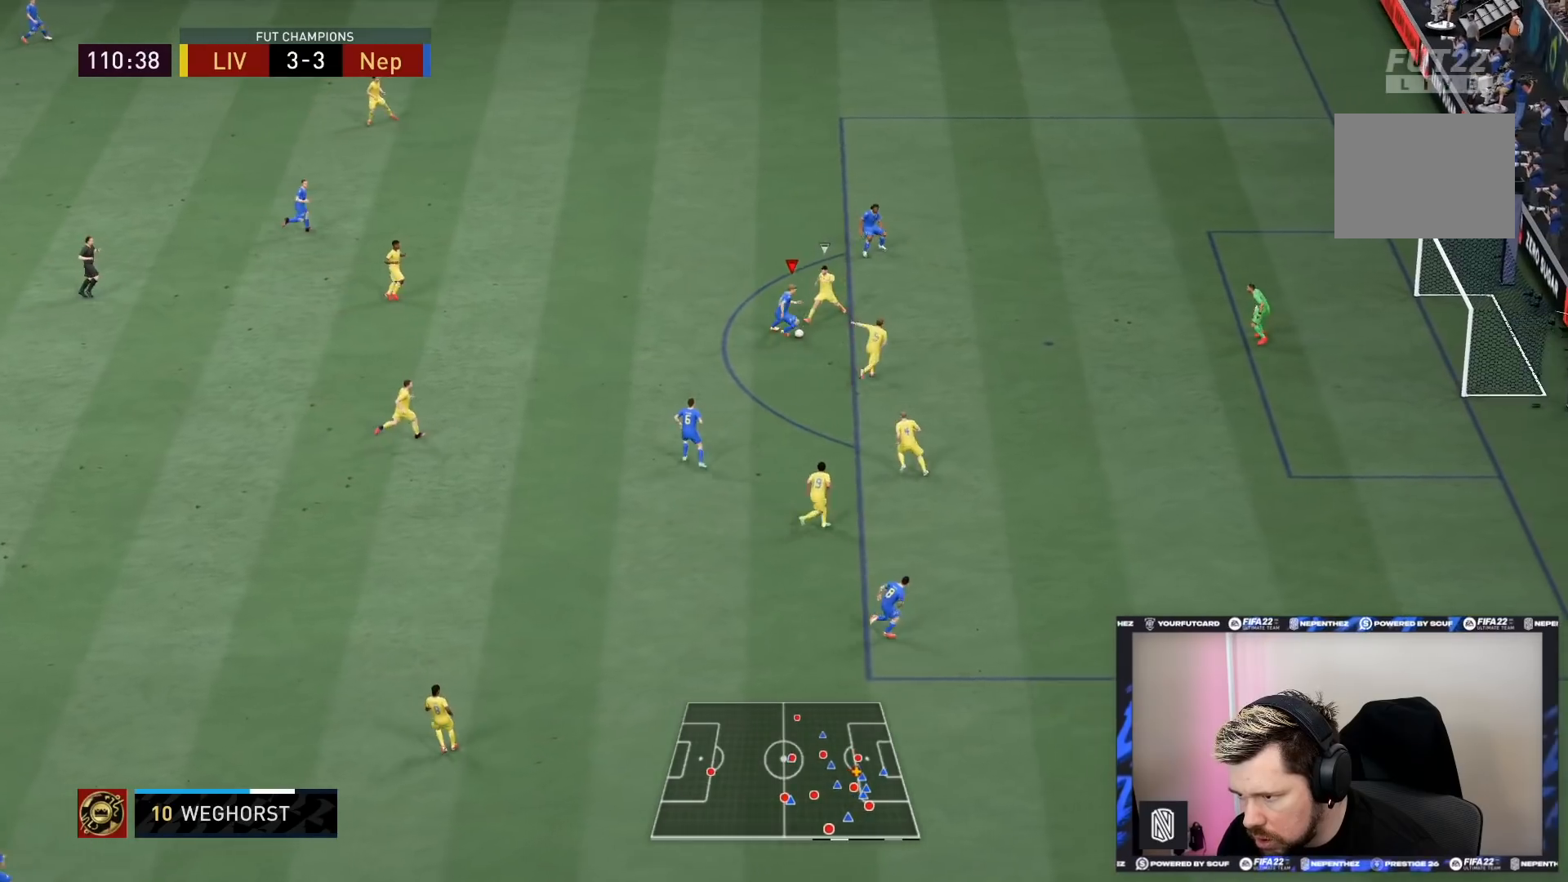
{"buttons": [], "left_stick": "down", "right_stick": "center", "events": [[133, "left_stick", "down"]]}
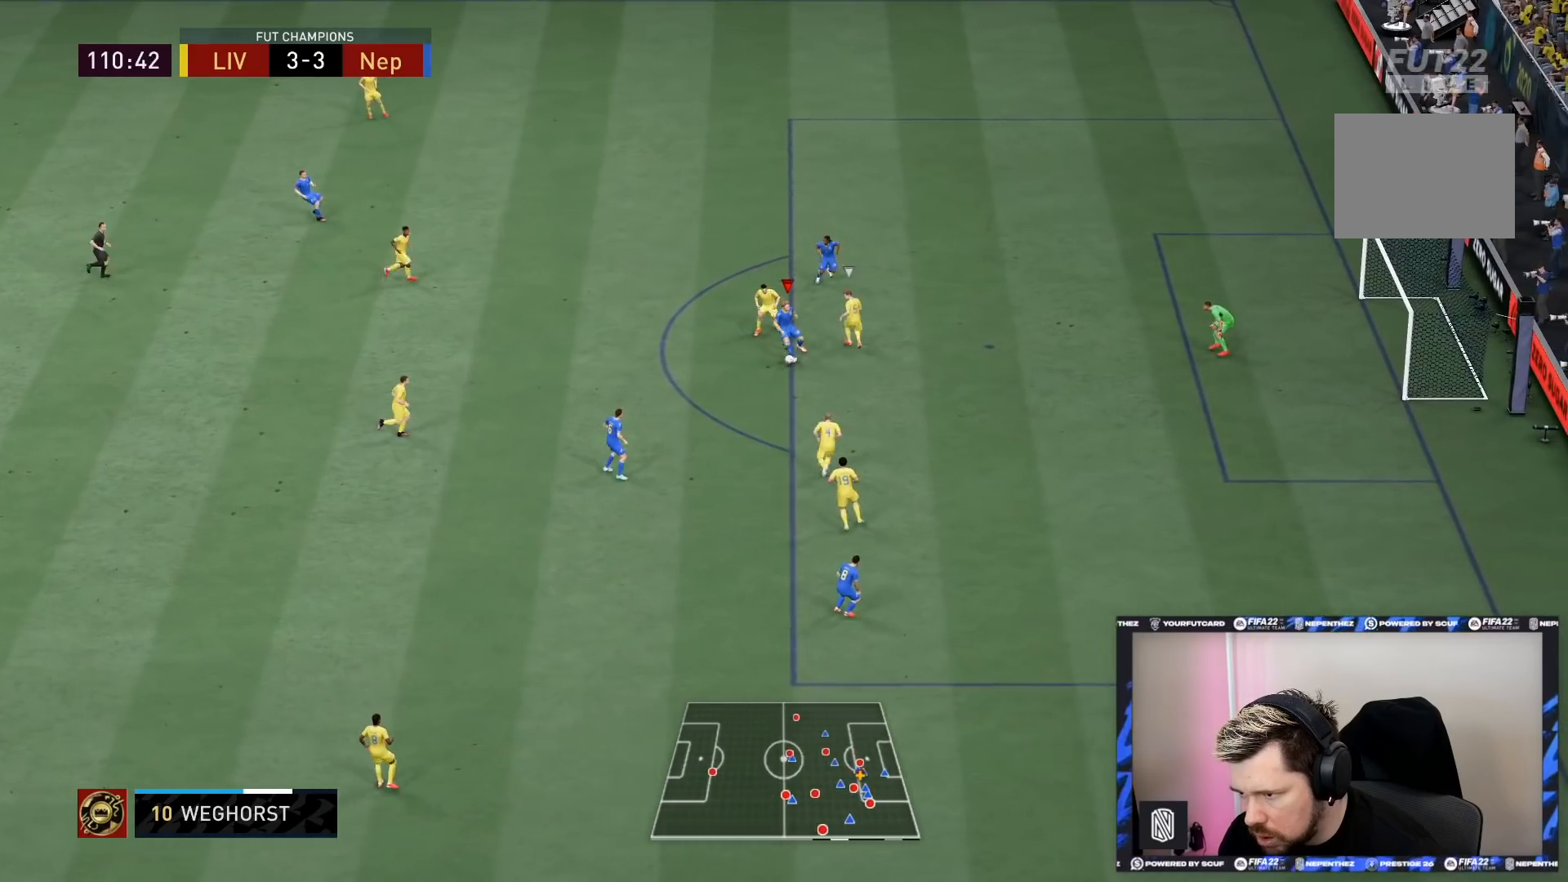
{"buttons": ["L1"], "left_stick": "down-right", "right_stick": "center", "events": [[234, "L1", "down"], [267, "right_stick", "left"], [301, "left_stick", "down-right"], [334, "right_stick", "center"]]}
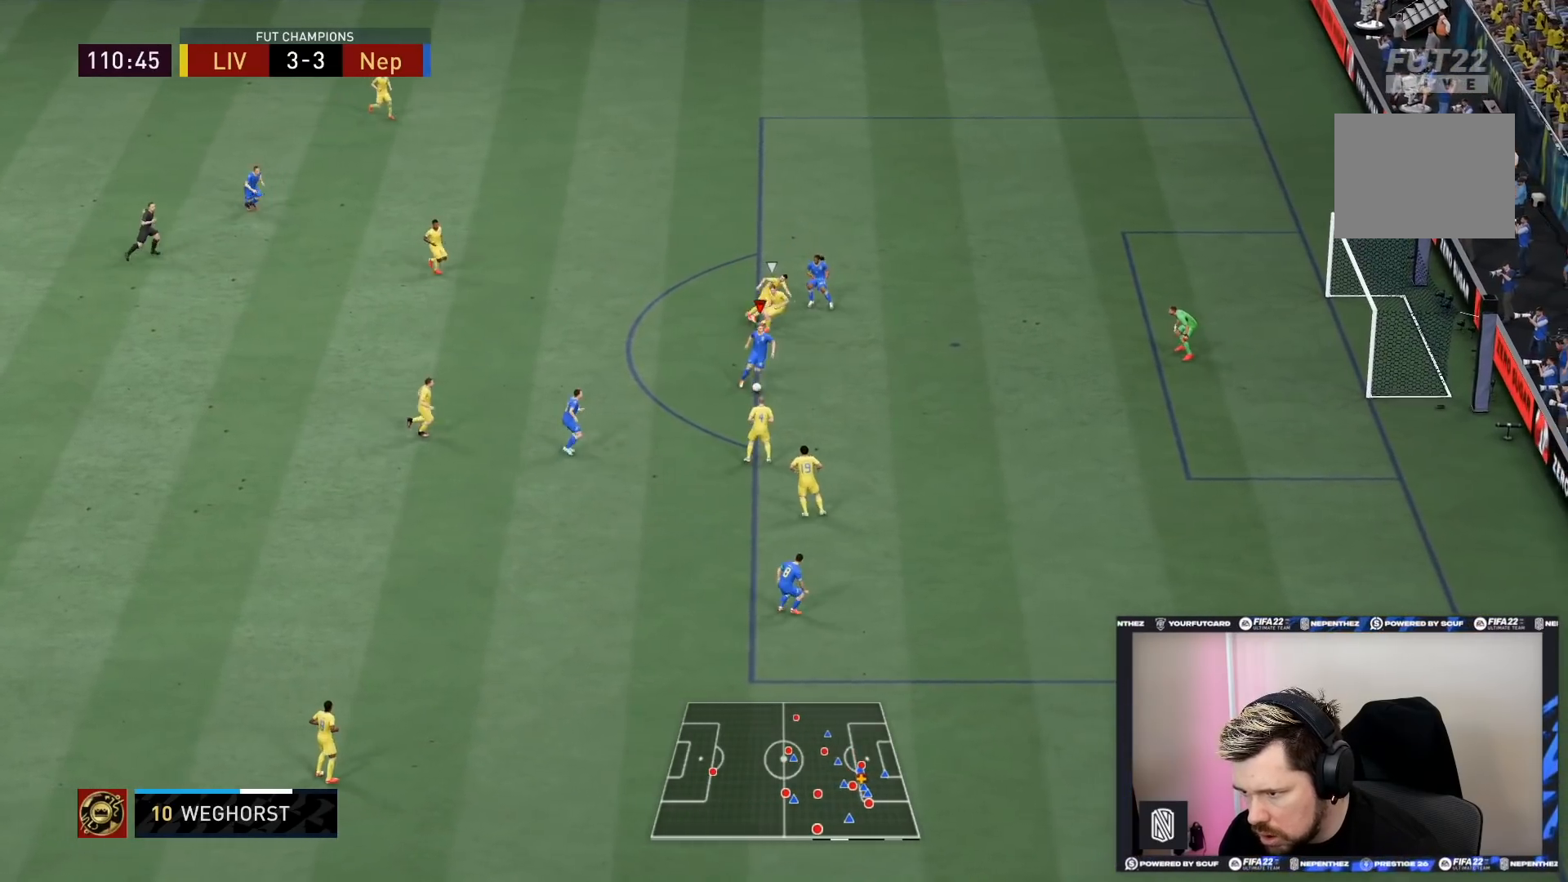
{"buttons": [], "left_stick": "down-right", "right_stick": "center", "events": [[33, "right_stick", "up-right"], [133, "right_stick", "center"], [267, "L1", "up"], [367, "left_stick", "right"], [467, "left_stick", "down-right"]]}
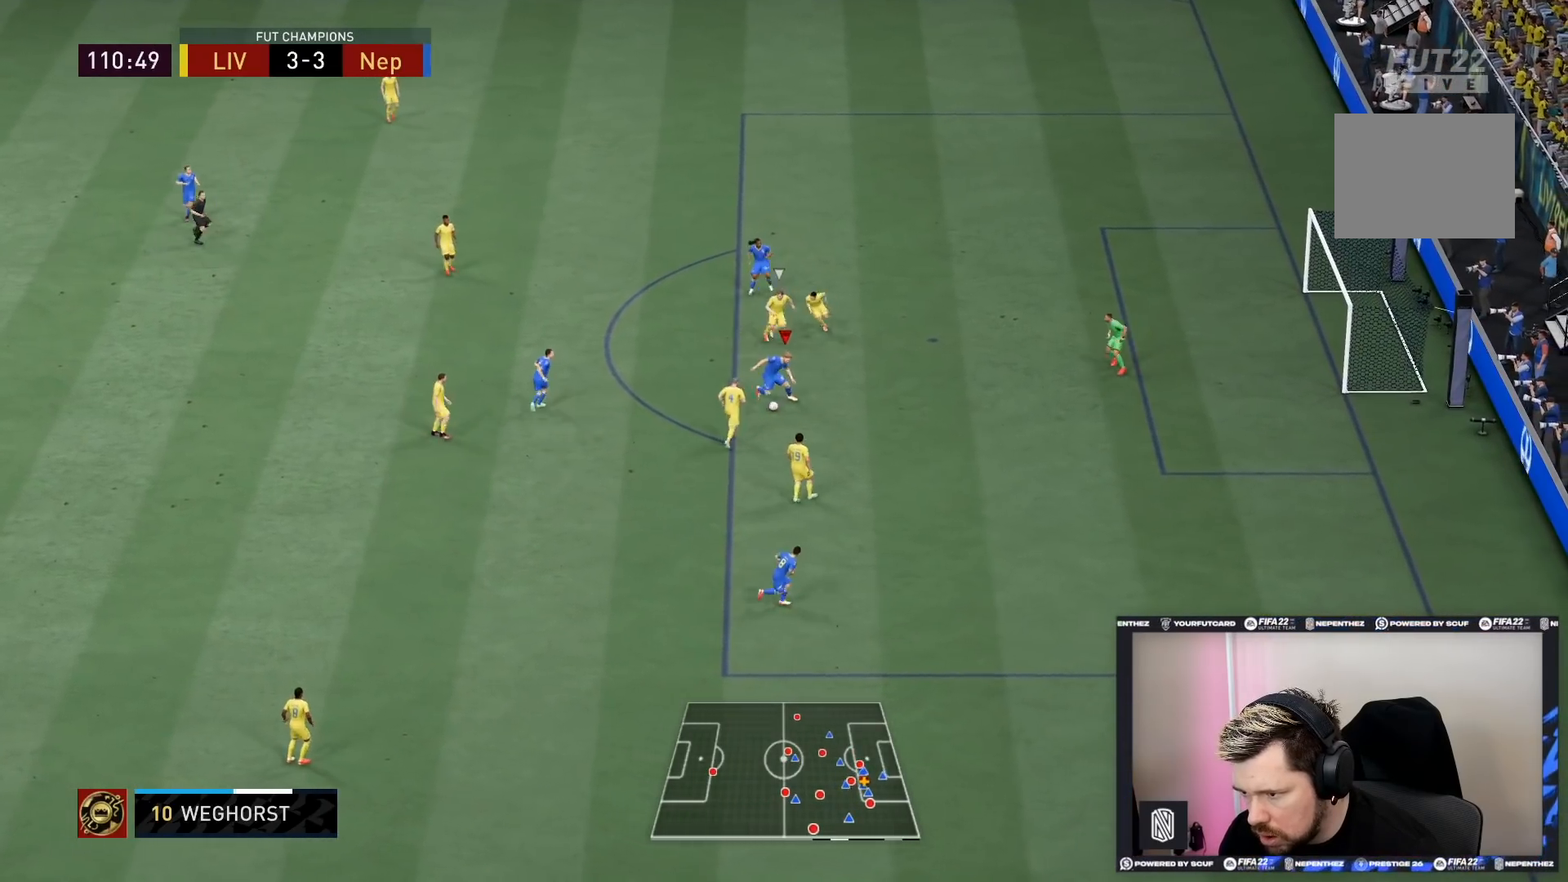
{"buttons": [], "left_stick": "down-right", "right_stick": "center", "events": []}
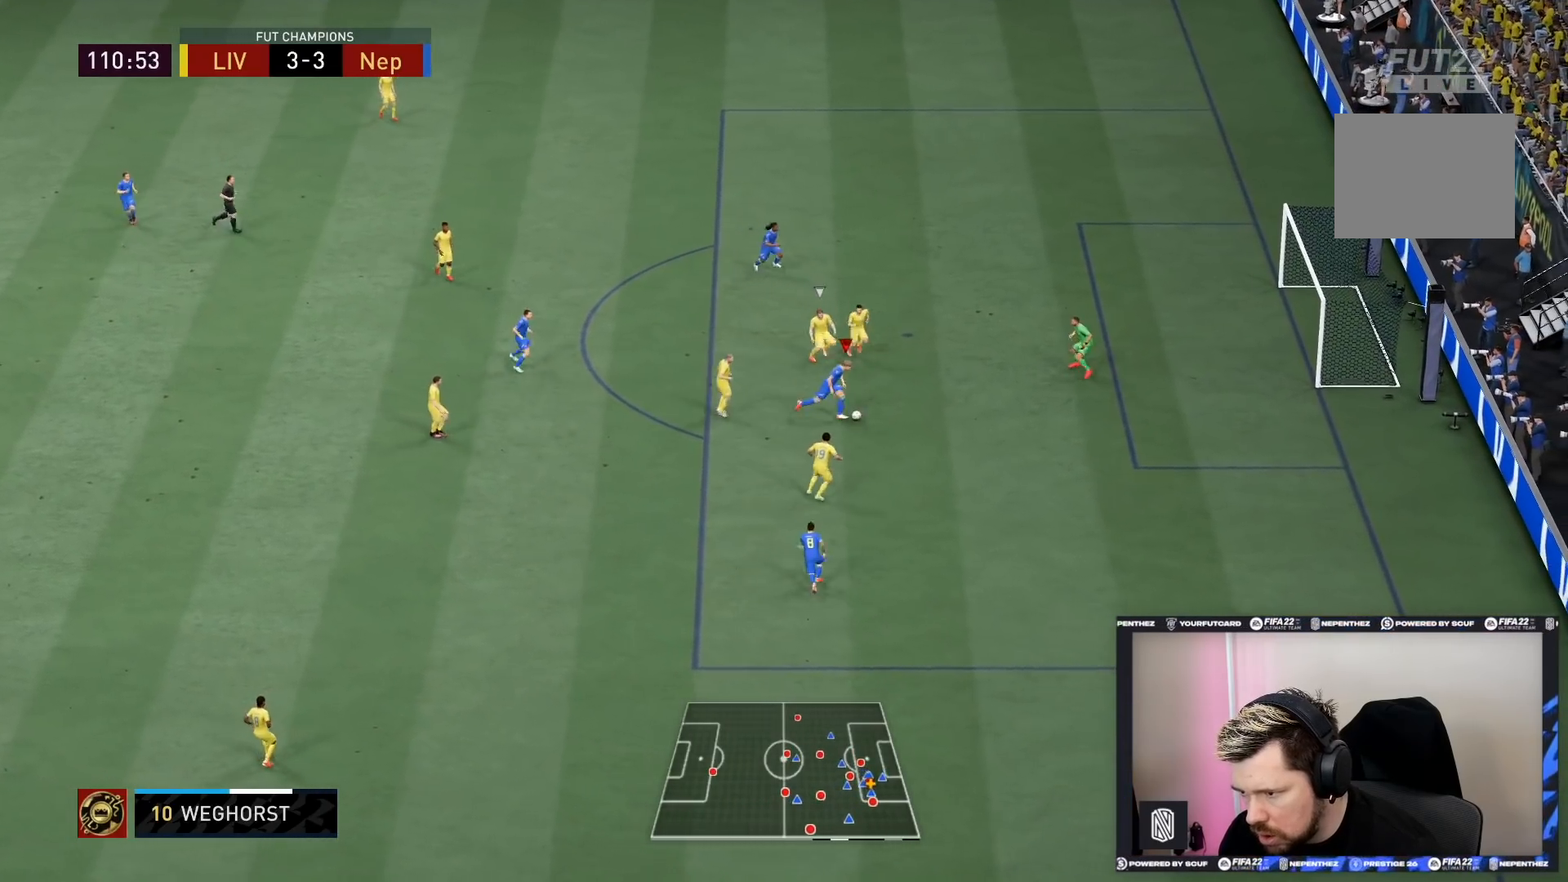
{"buttons": [], "left_stick": "down-right", "right_stick": "center", "events": [[100, "CIRCLE", "down"], [300, "CIRCLE", "up"]]}
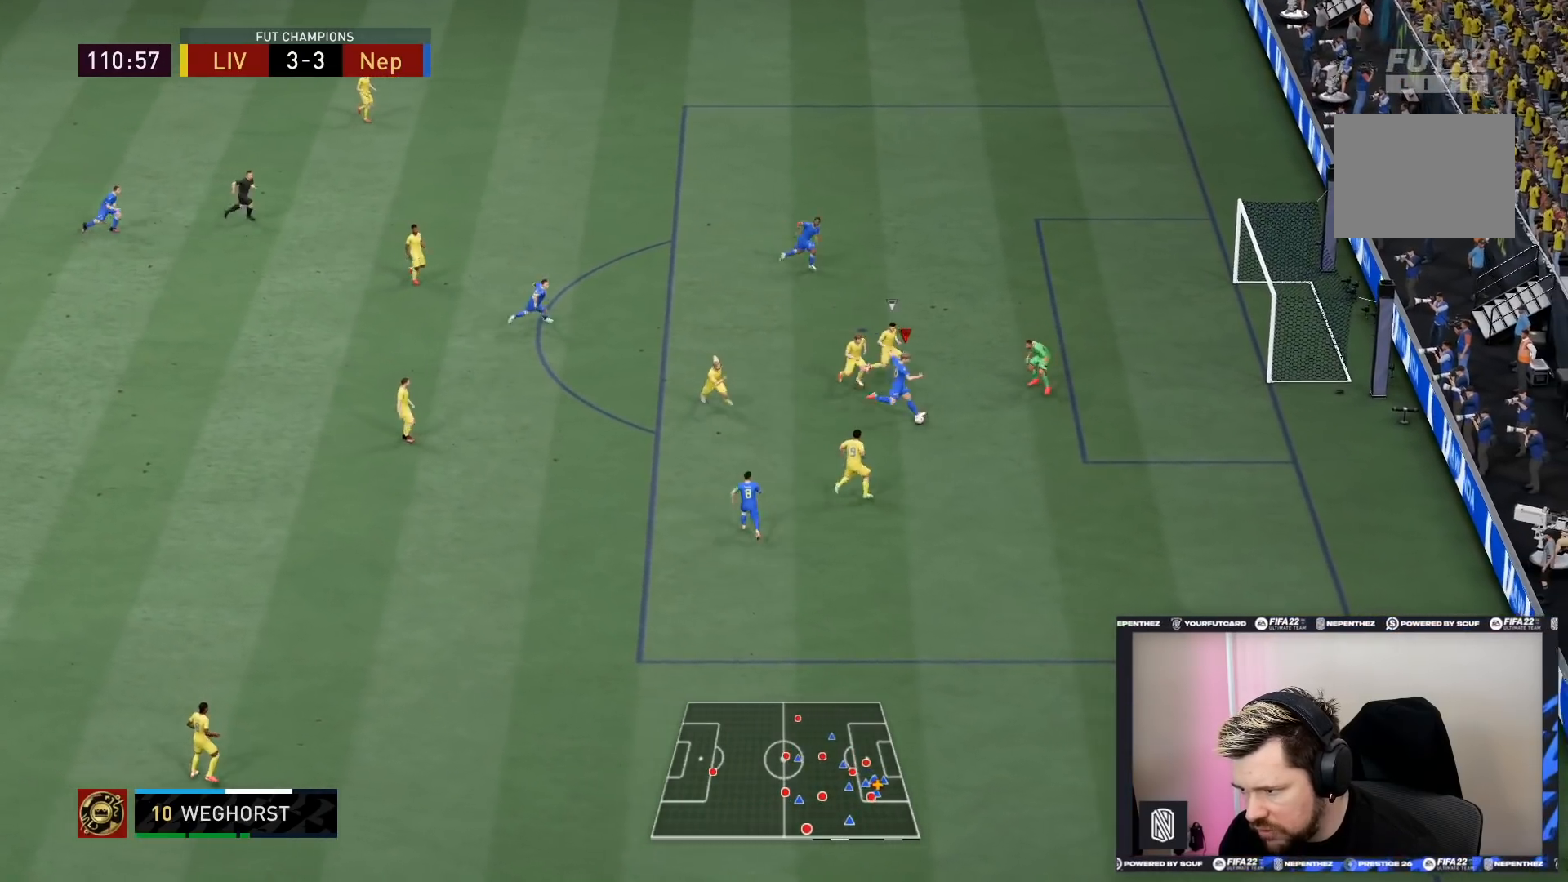
{"buttons": [], "left_stick": "center", "right_stick": "center", "events": [[334, "left_stick", "center"]]}
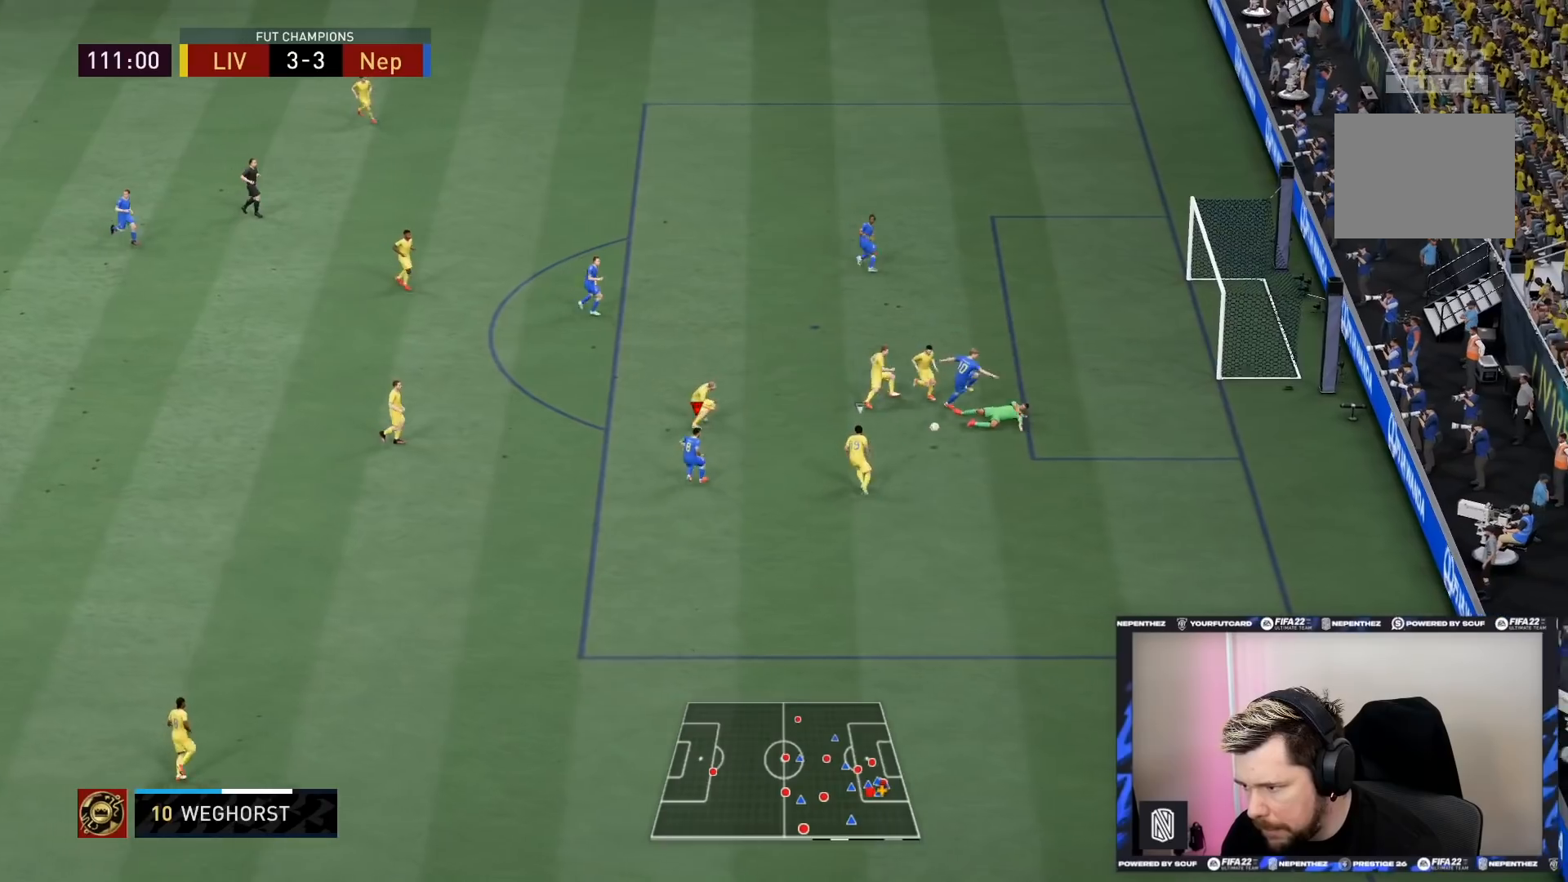
{"buttons": ["R2"], "left_stick": "down-right", "right_stick": "center", "events": [[267, "left_stick", "down"], [367, "left_stick", "down-right"], [400, "R2", "down"]]}
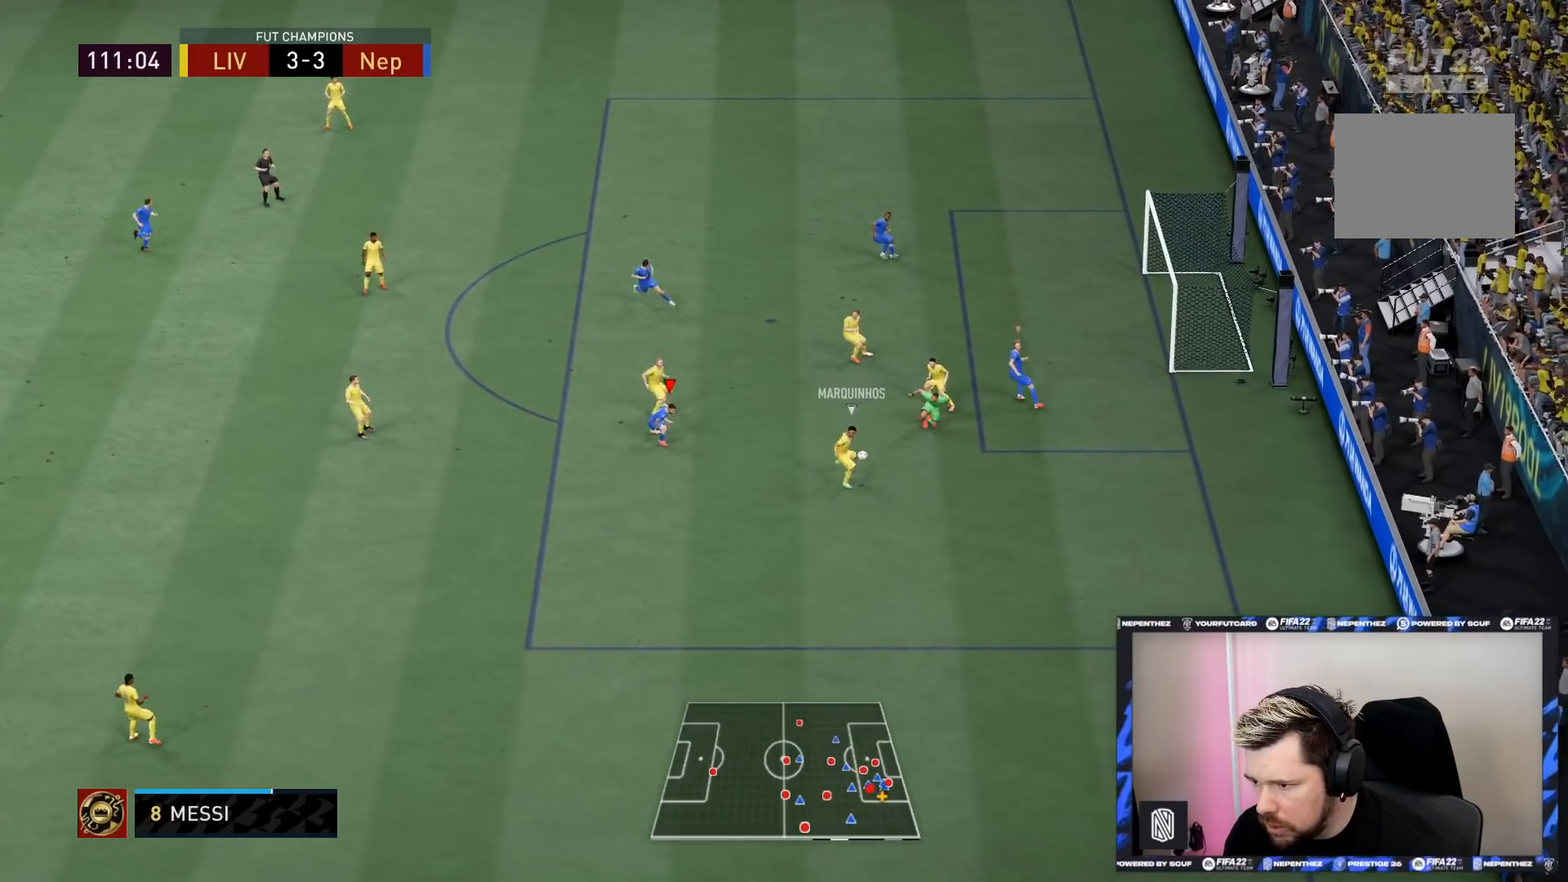
{"buttons": ["R2"], "left_stick": "down", "right_stick": "center", "events": [[267, "left_stick", "down"]]}
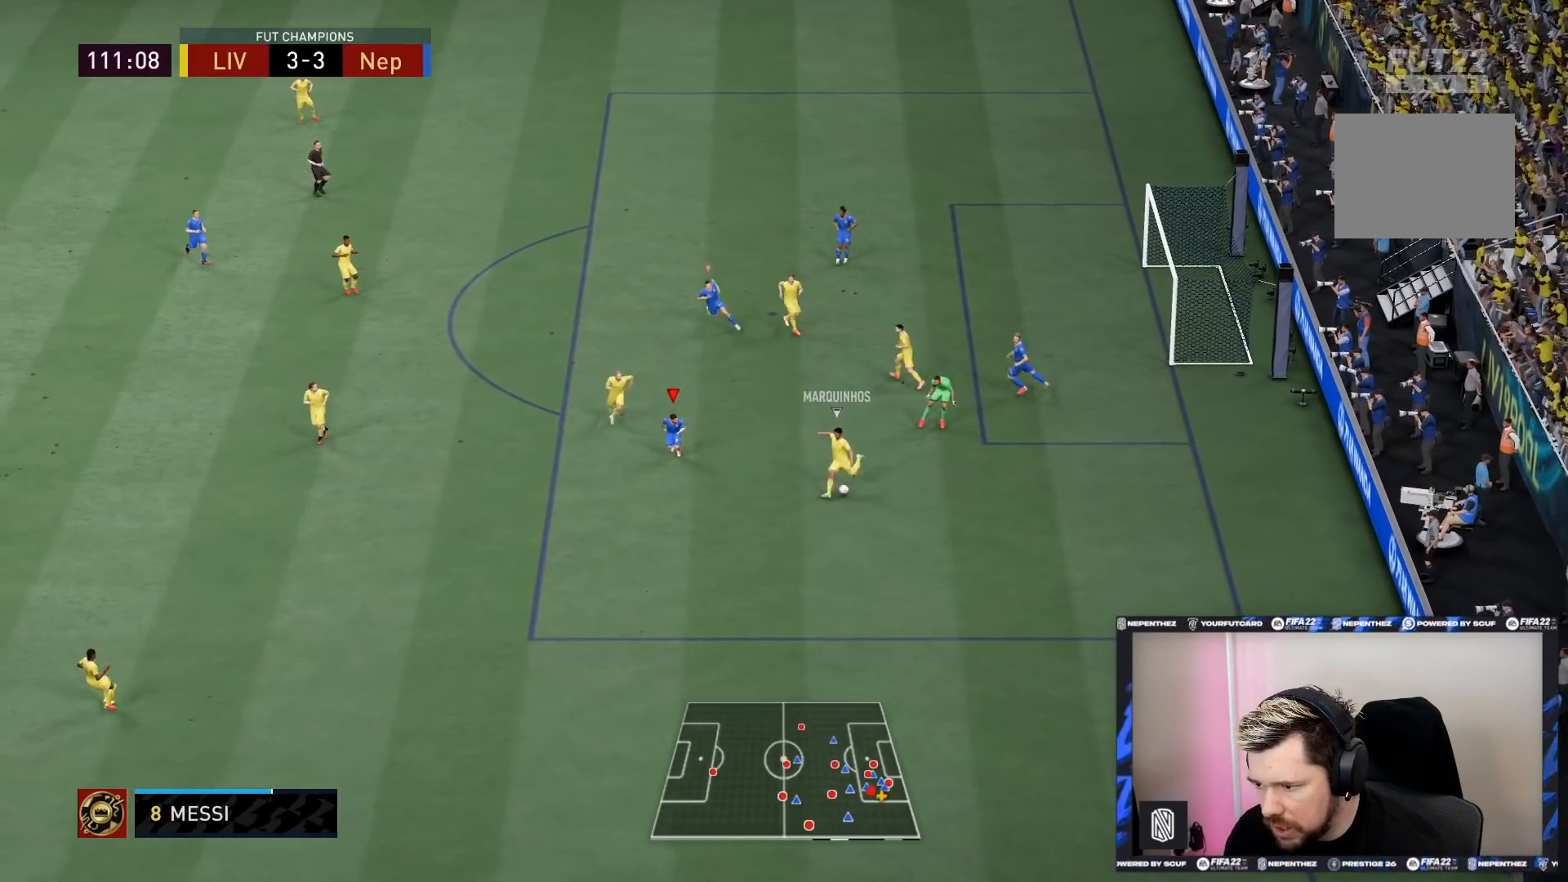
{"buttons": ["R2"], "left_stick": "down", "right_stick": "center", "events": []}
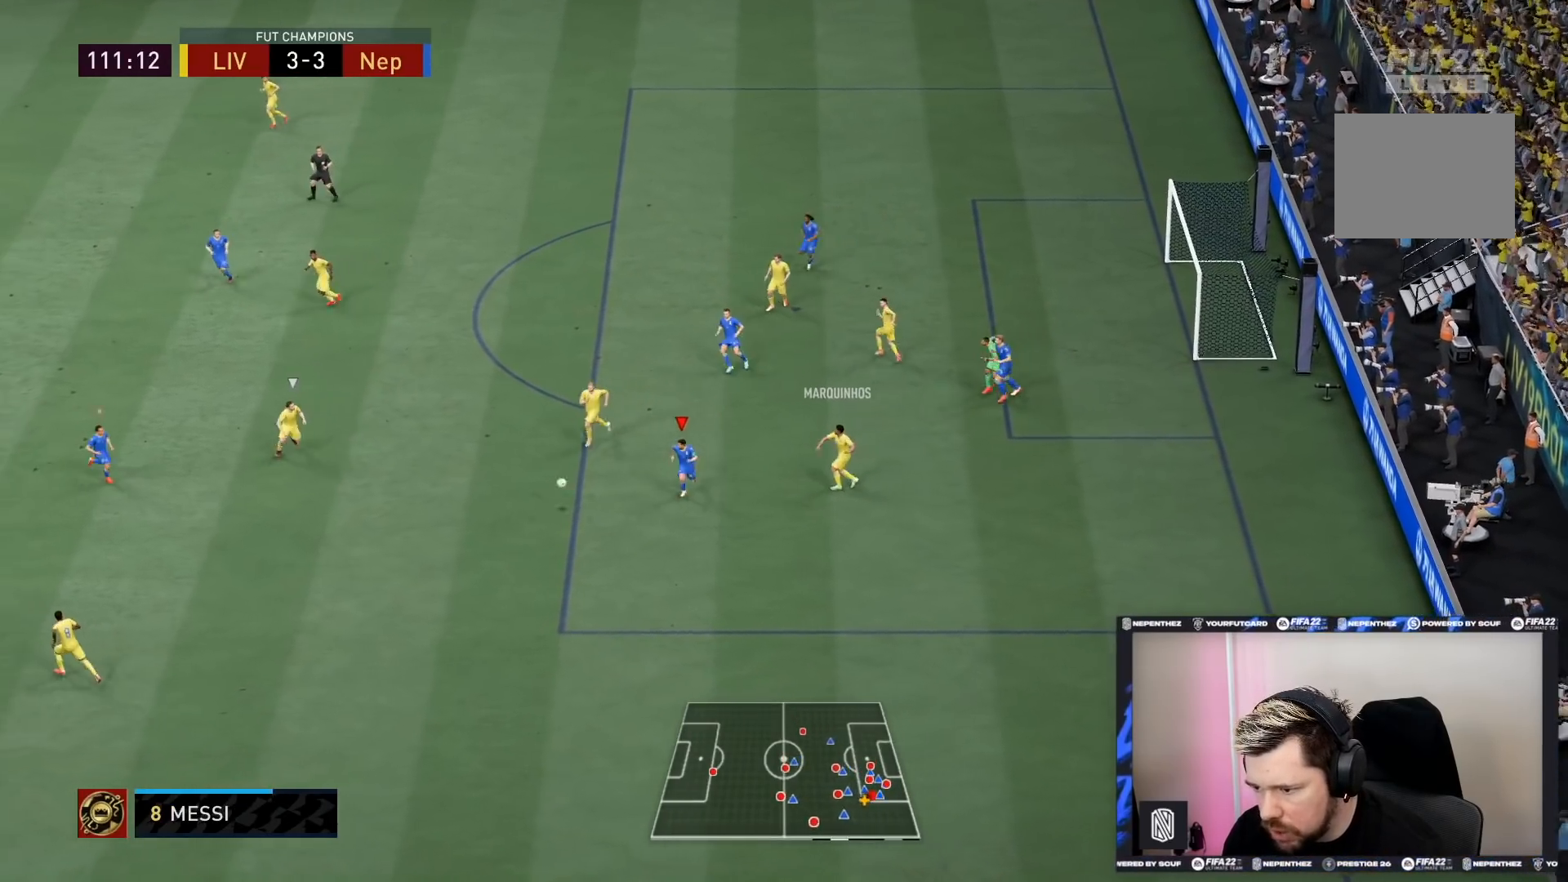
{"buttons": [], "left_stick": "down-right", "right_stick": "center", "events": [[134, "L1", "down"], [200, "left_stick", "down-right"], [267, "L1", "up"], [501, "R2", "up"]]}
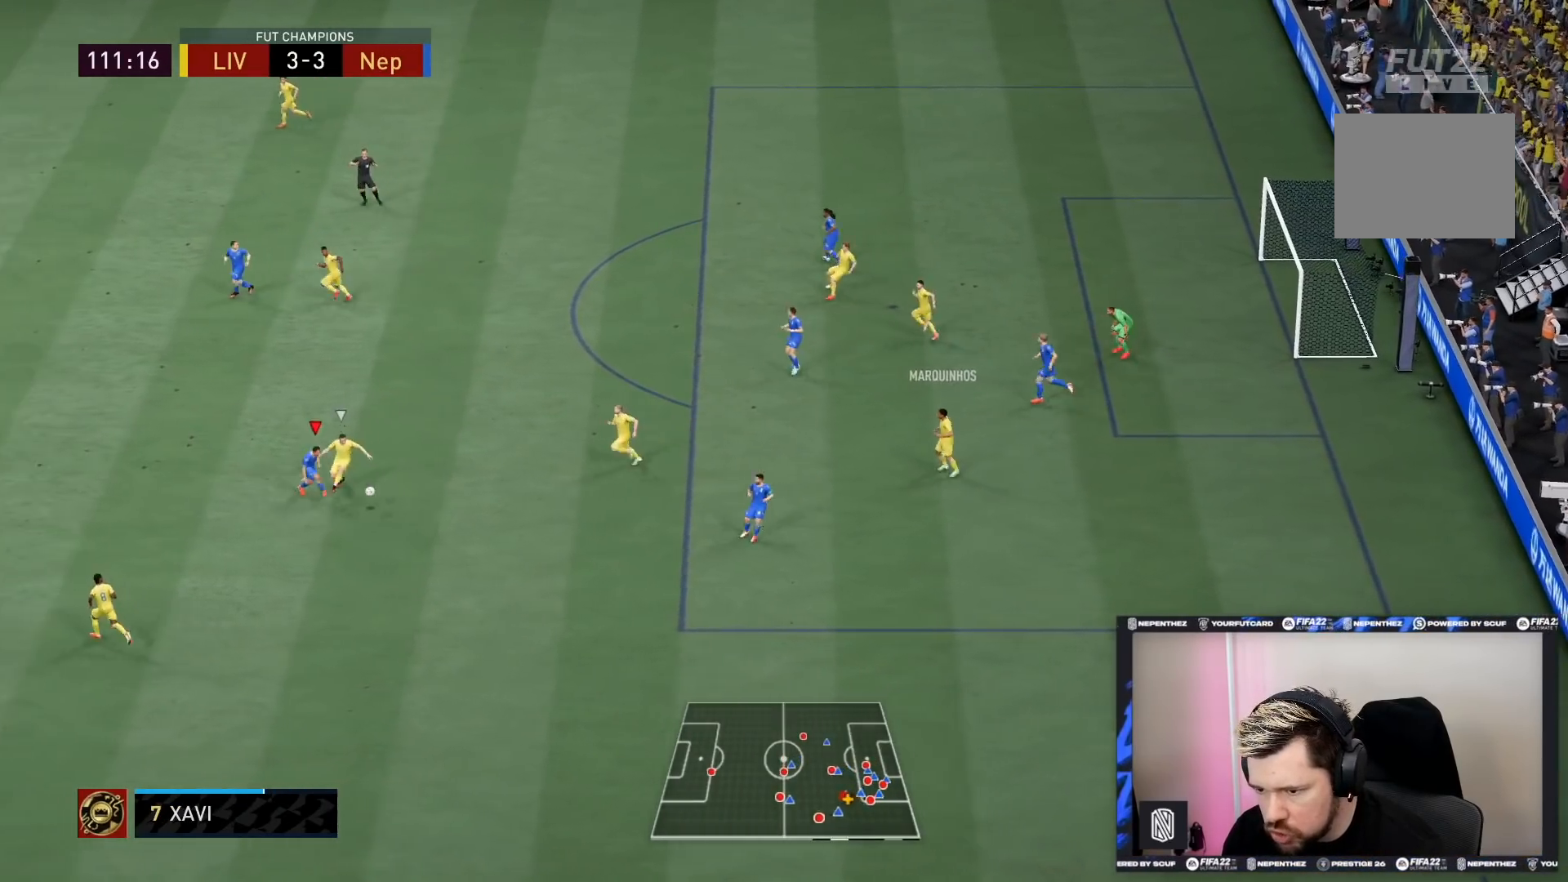
{"buttons": [], "left_stick": "down-right", "right_stick": "center", "events": []}